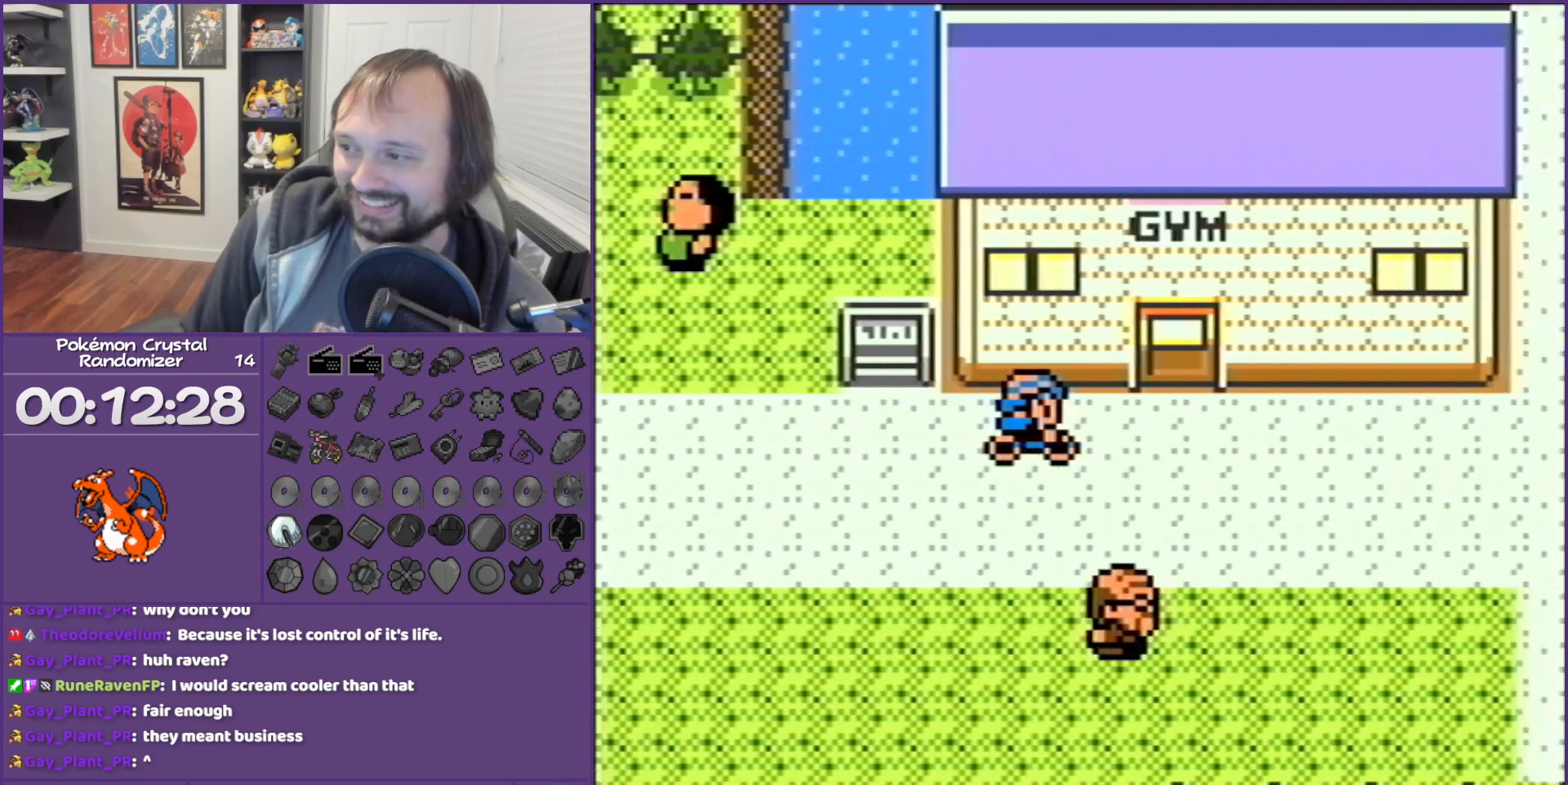
Gameplay with a controller (Nintendo layout); each line is a JSON object with the inputs held at the frame after it. "events" lists button and stick changes between this image and that frame as [ms after this image, input, new state], when the widget could be followed in between. Not read: L3 R3.
{"buttons": ["DPAD_RIGHT"], "events": []}
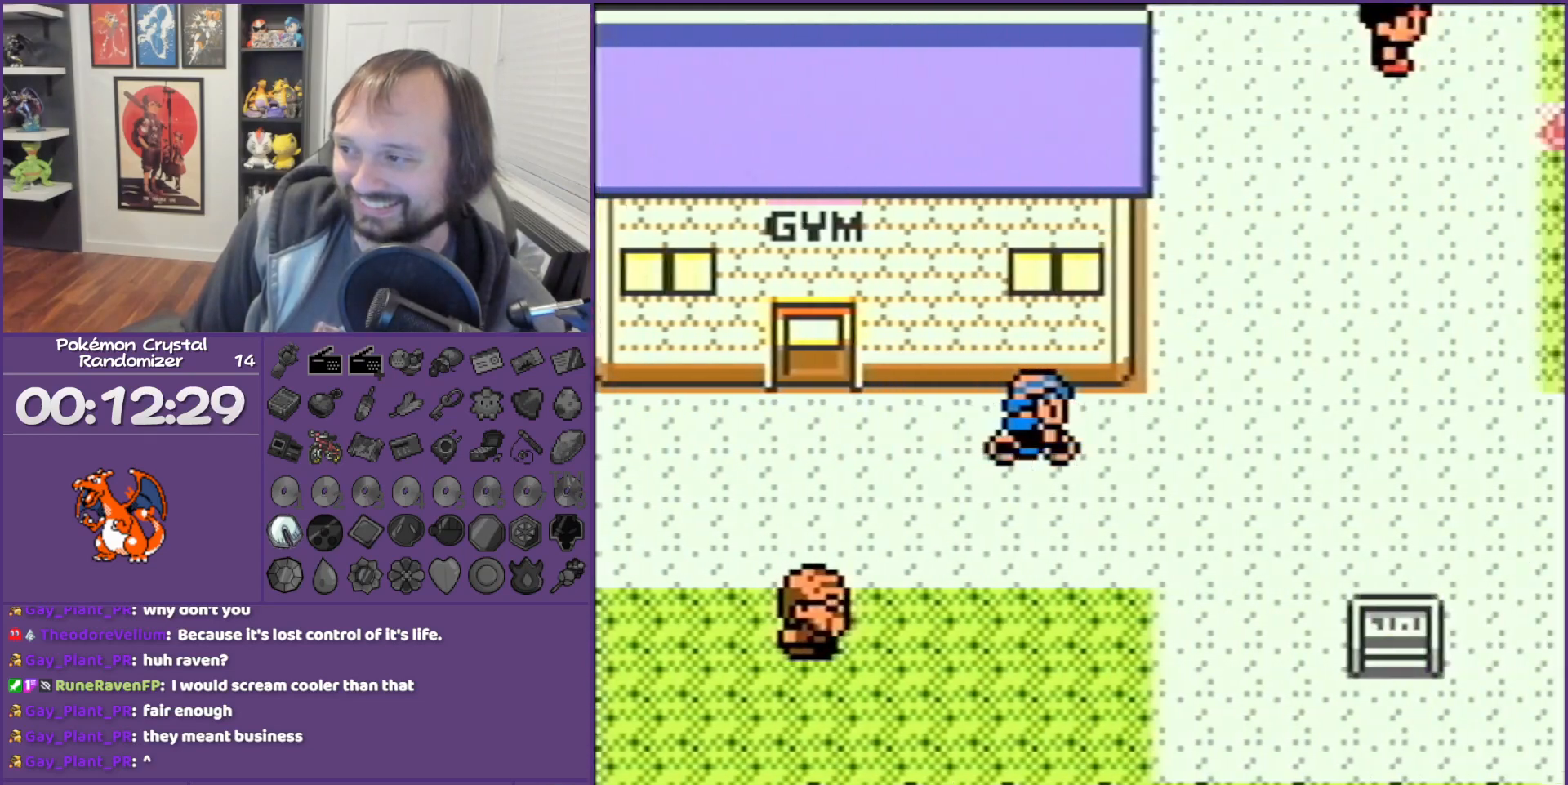
{"buttons": ["DPAD_UP"], "events": [[250, "DPAD_UP", "down"], [283, "DPAD_RIGHT", "up"]]}
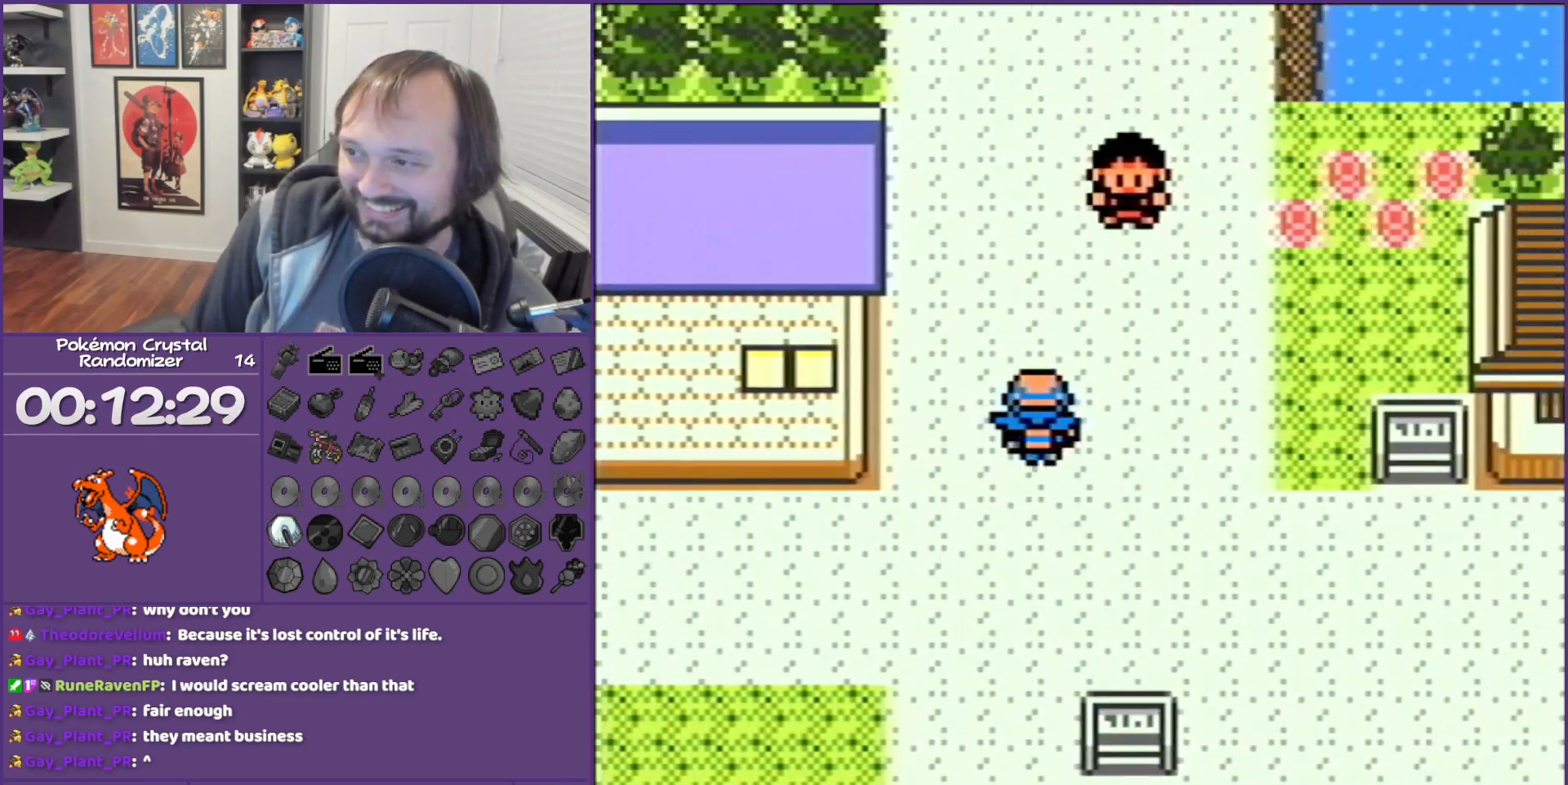
{"buttons": ["DPAD_UP"], "events": []}
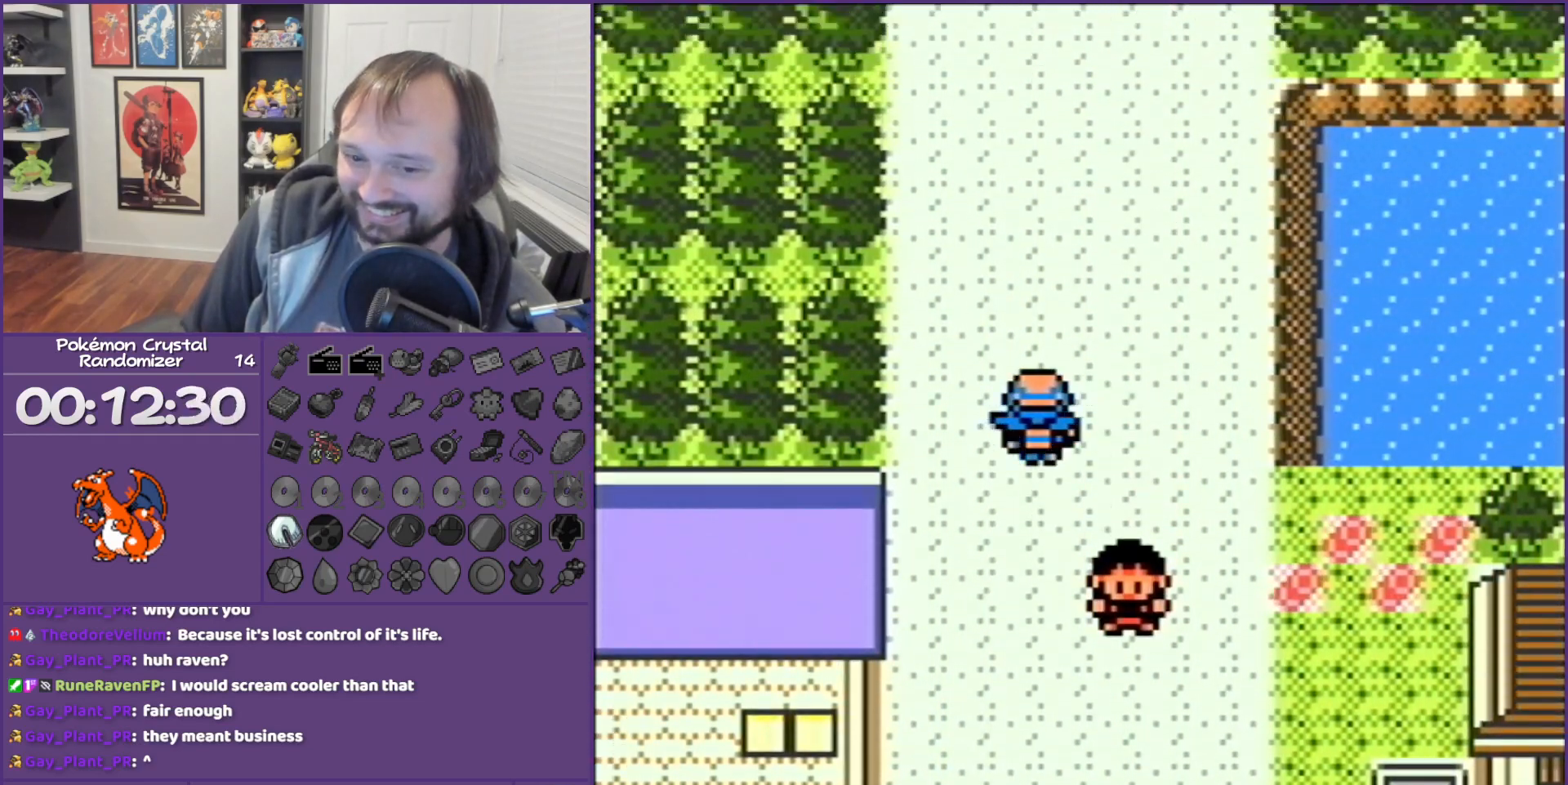
{"buttons": ["DPAD_UP"], "events": []}
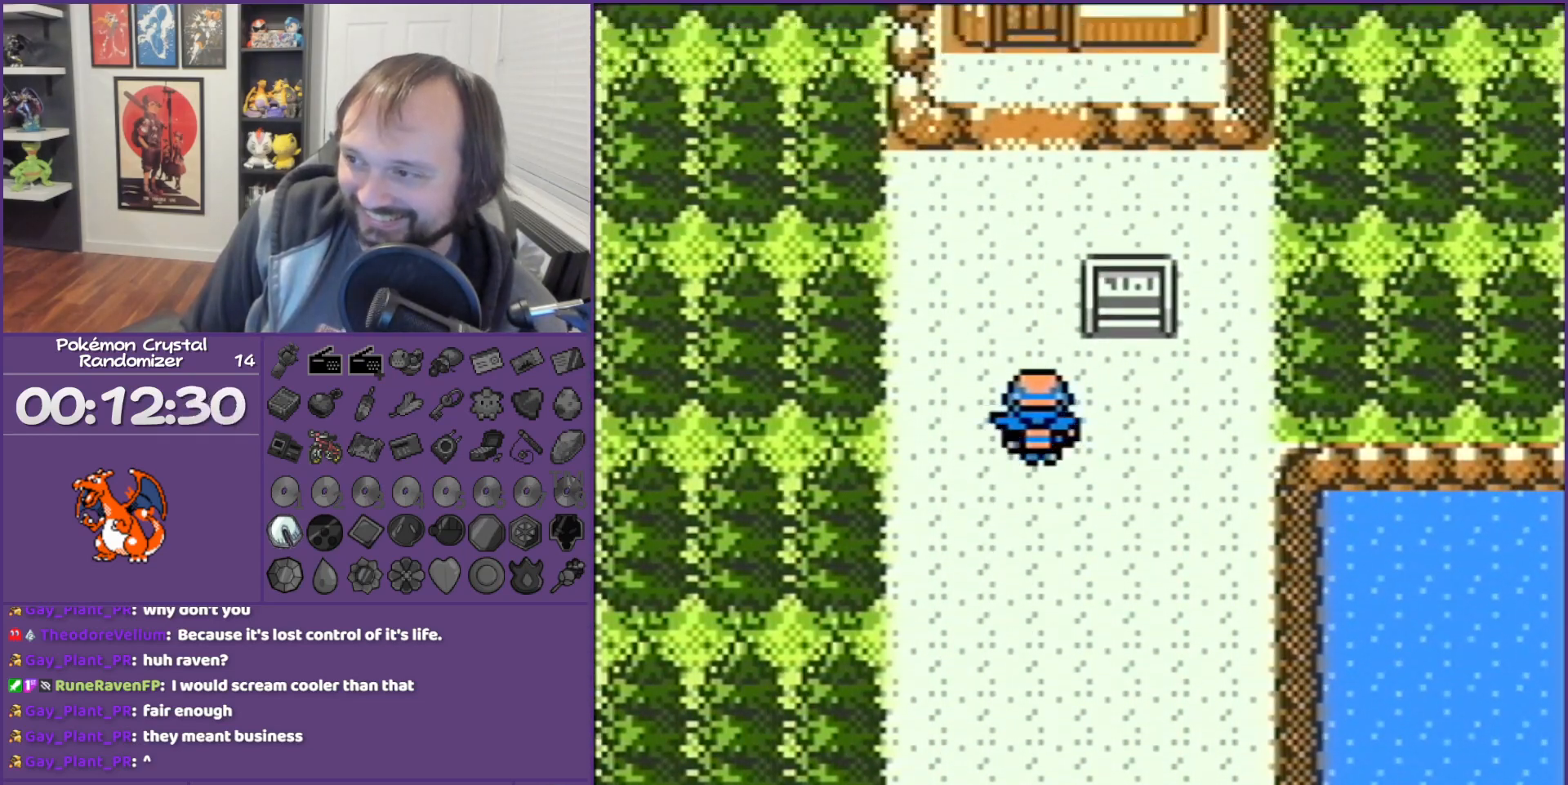
{"buttons": ["DPAD_UP"], "events": []}
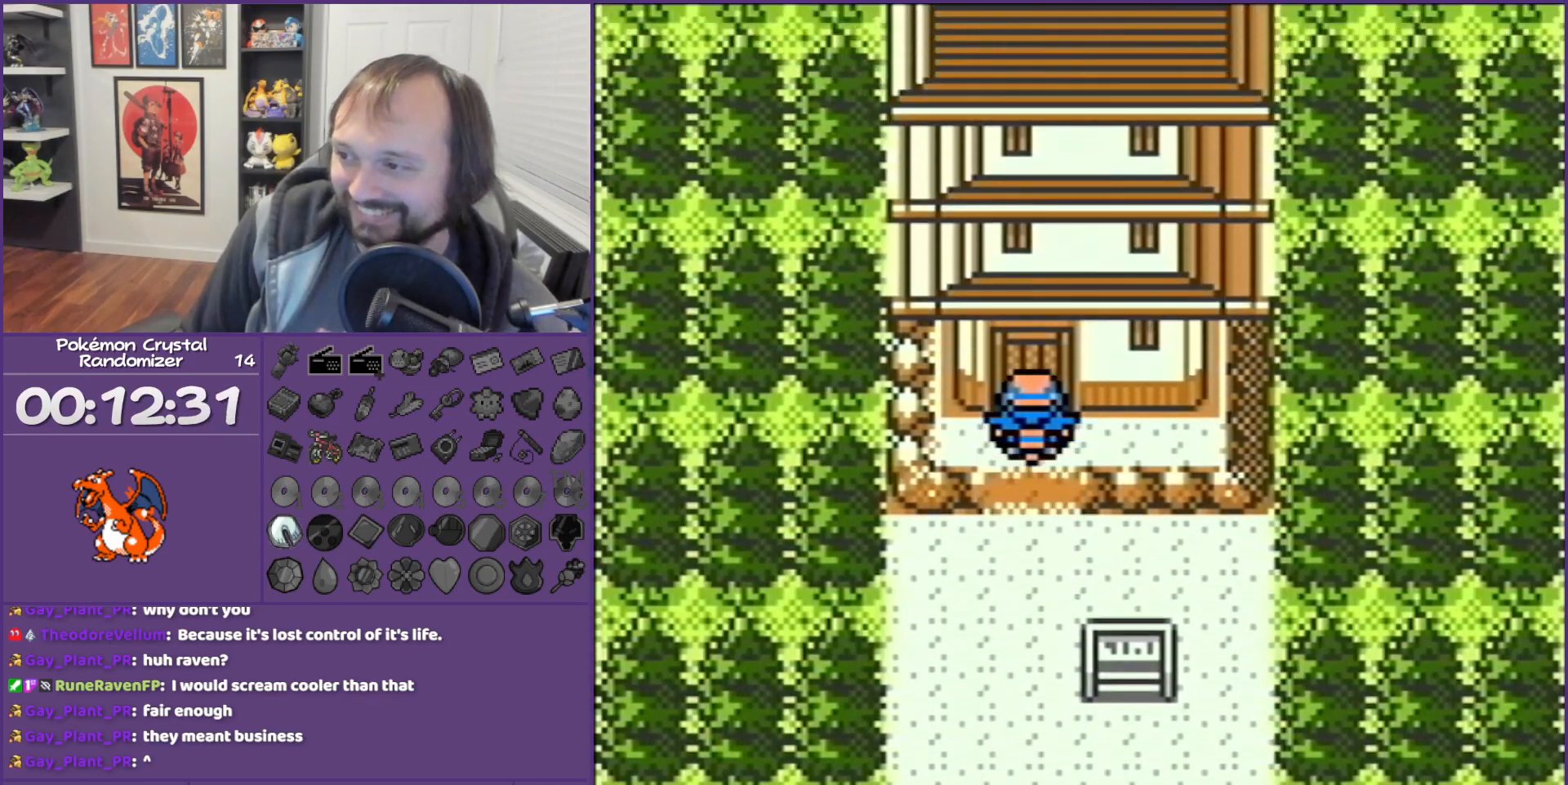
{"buttons": ["DPAD_UP"], "events": []}
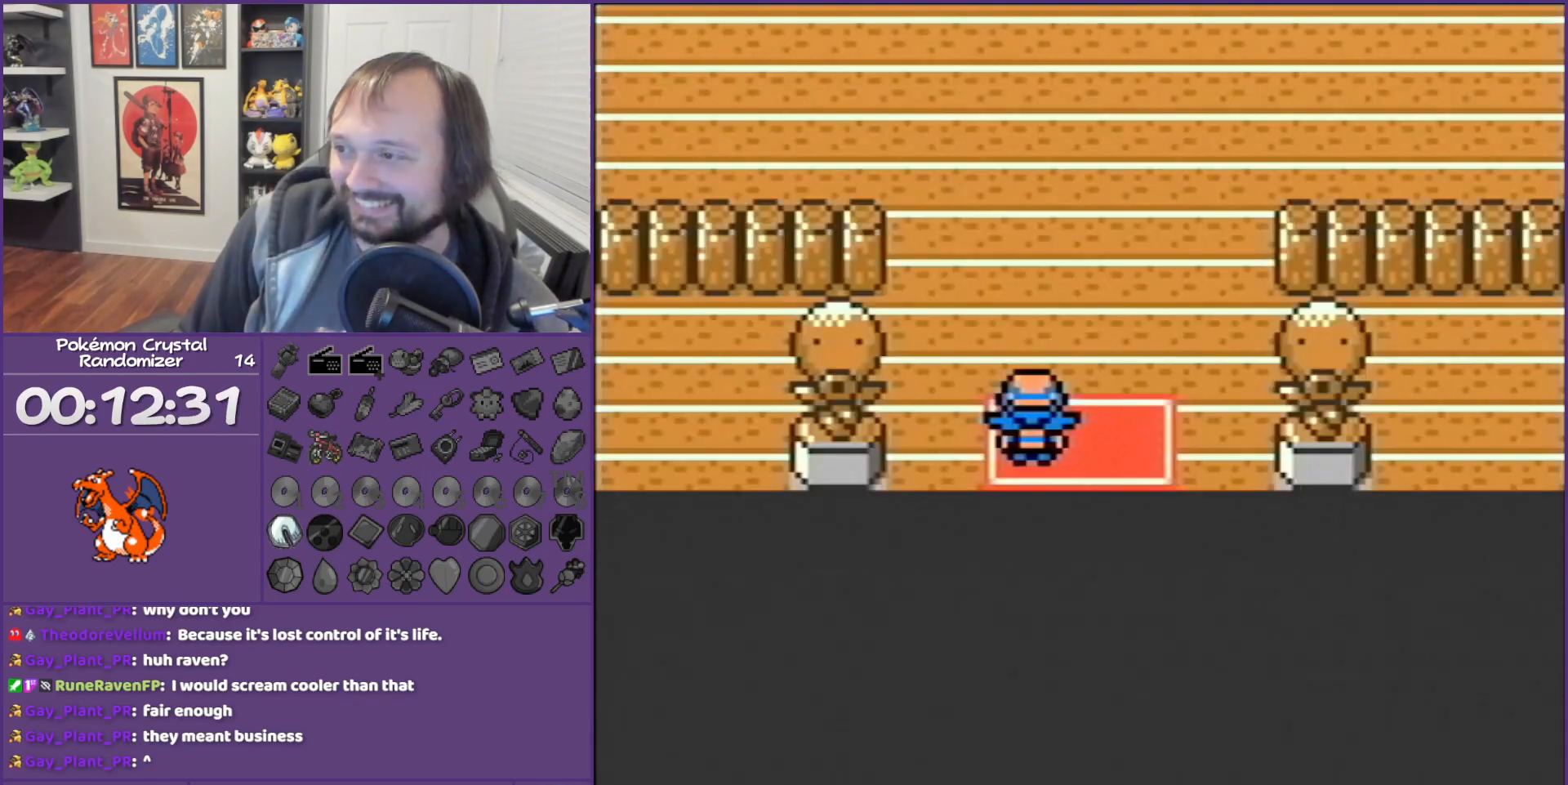
{"buttons": ["DPAD_UP"], "events": []}
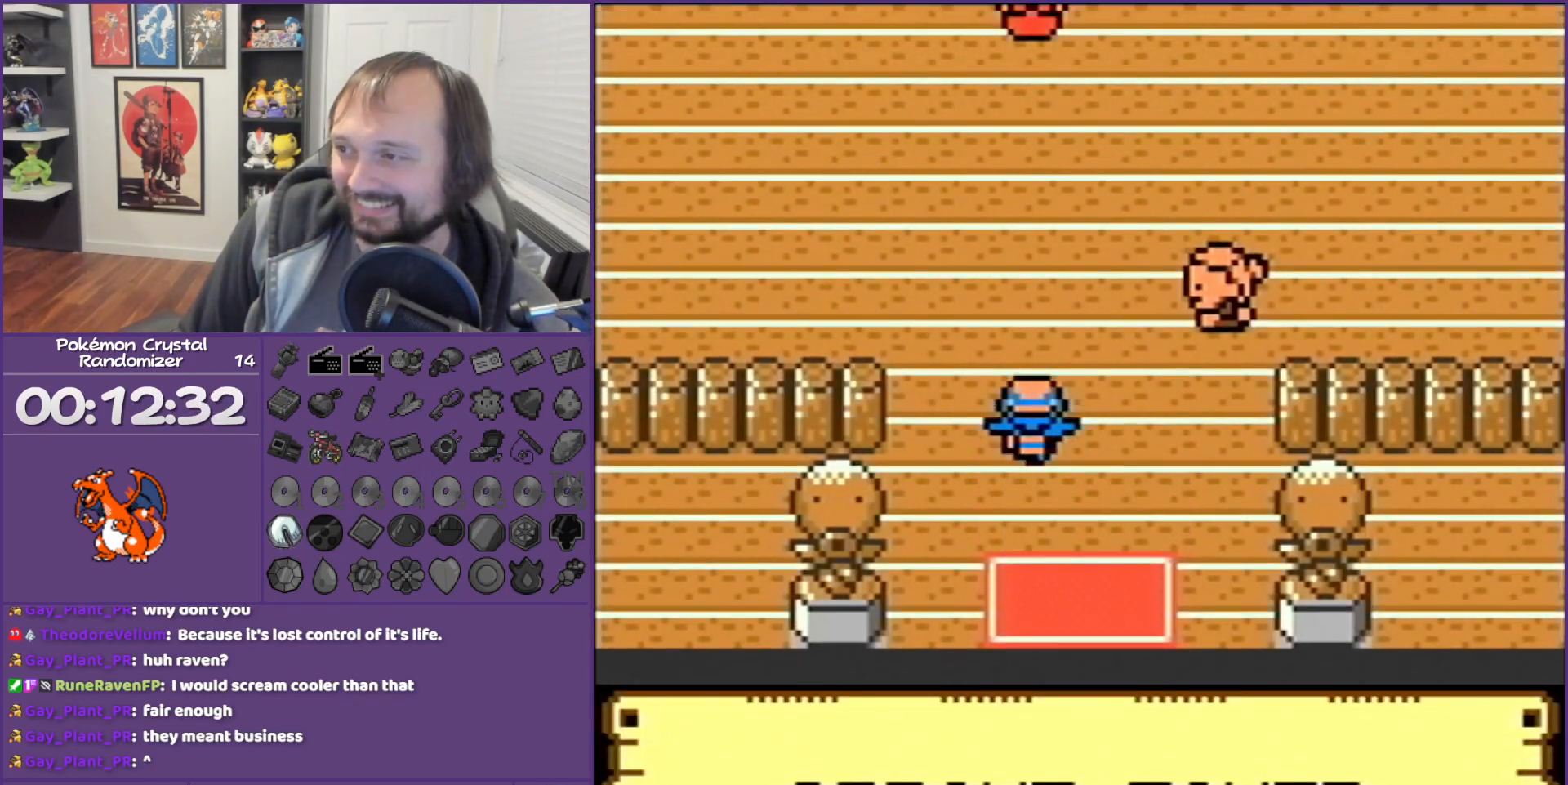
{"buttons": ["DPAD_UP"], "events": []}
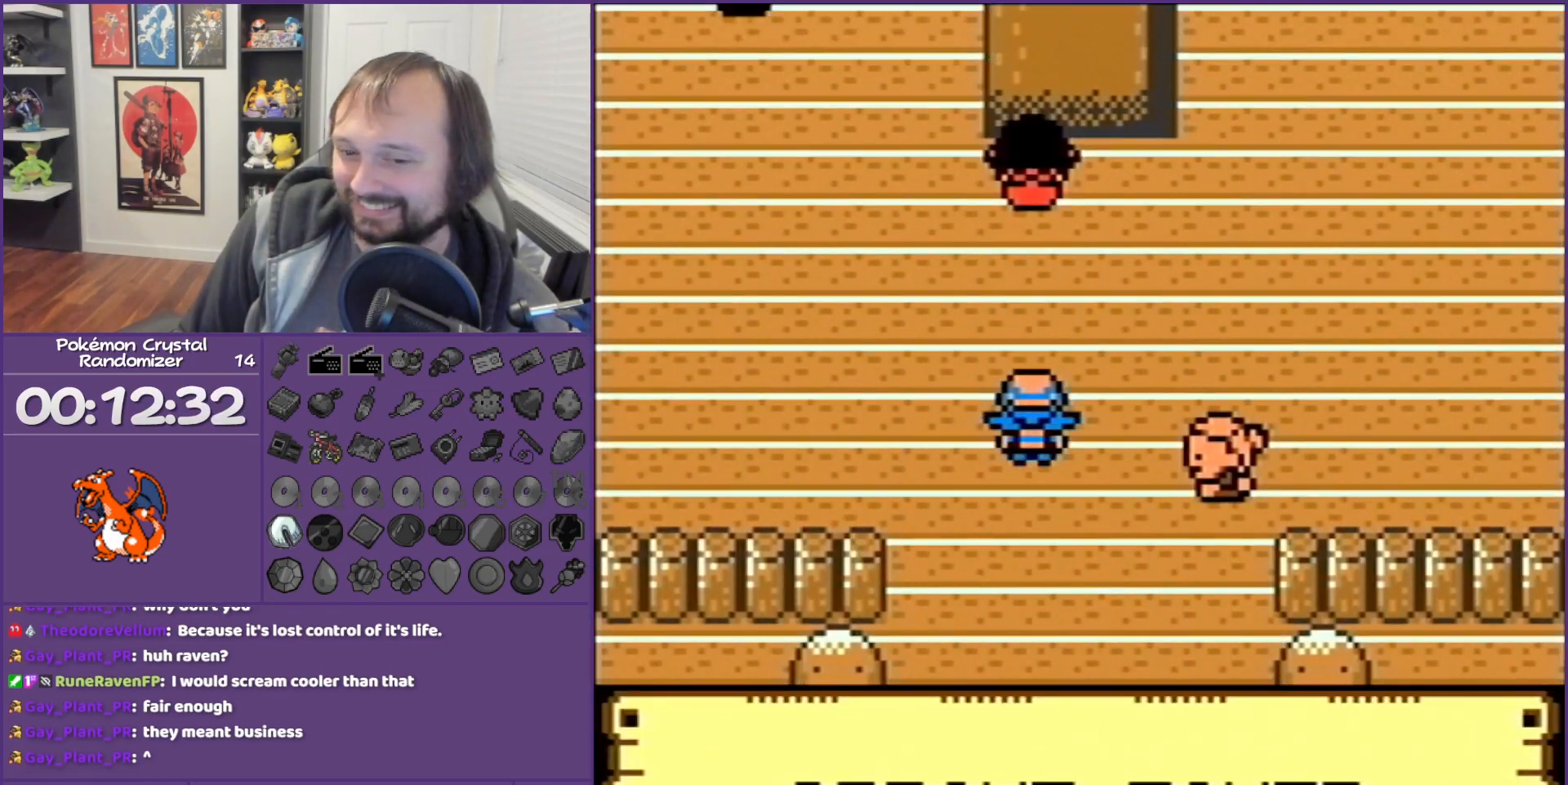
{"buttons": ["DPAD_LEFT"], "events": [[267, "DPAD_LEFT", "down"], [267, "DPAD_UP", "up"]]}
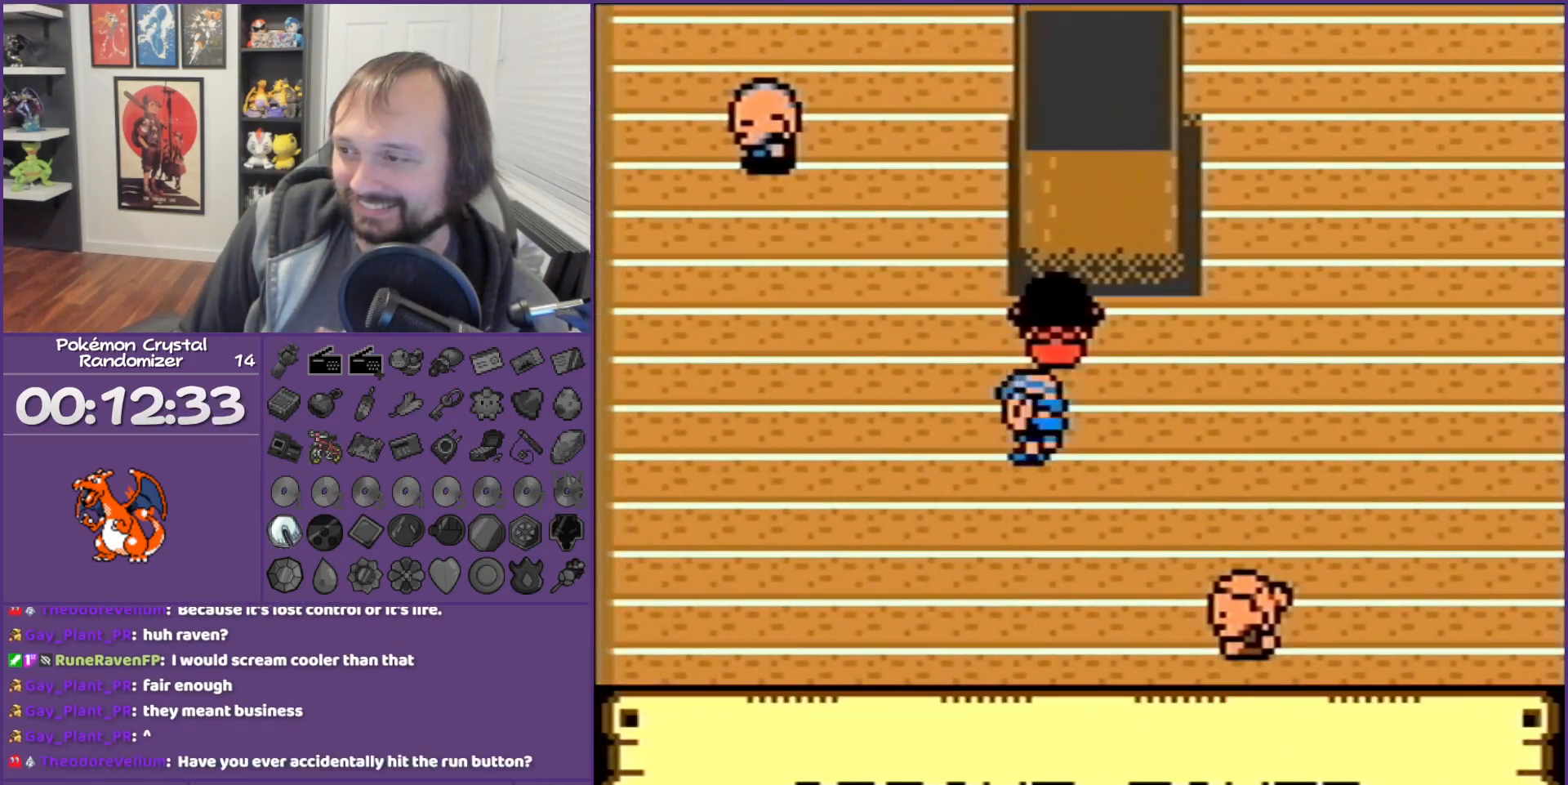
{"buttons": ["DPAD_UP"], "events": [[117, "DPAD_UP", "down"], [167, "DPAD_LEFT", "up"]]}
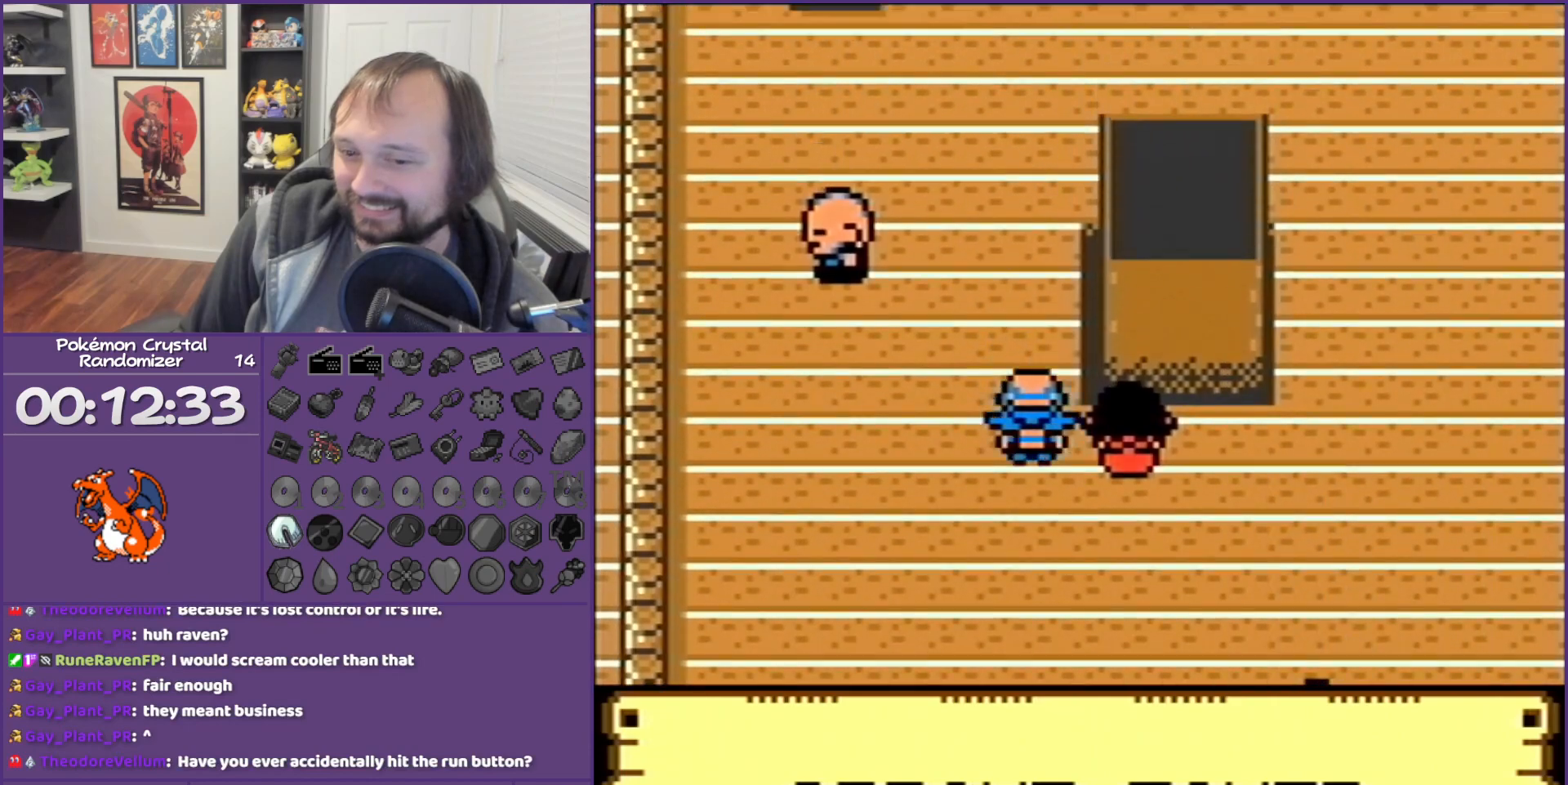
{"buttons": ["DPAD_UP"], "events": []}
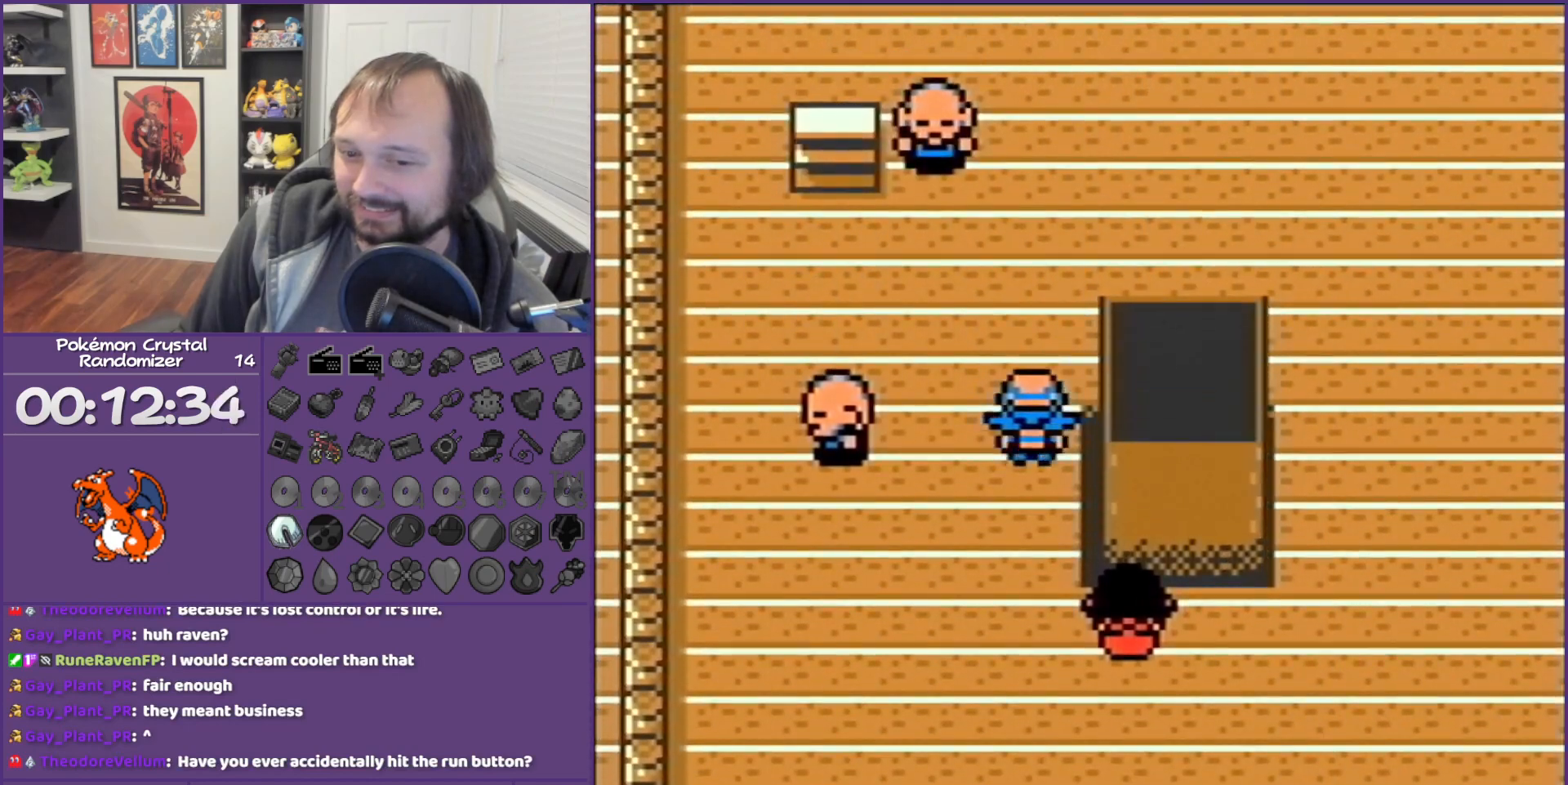
{"buttons": ["DPAD_LEFT"], "events": [[367, "DPAD_LEFT", "down"], [367, "DPAD_UP", "up"]]}
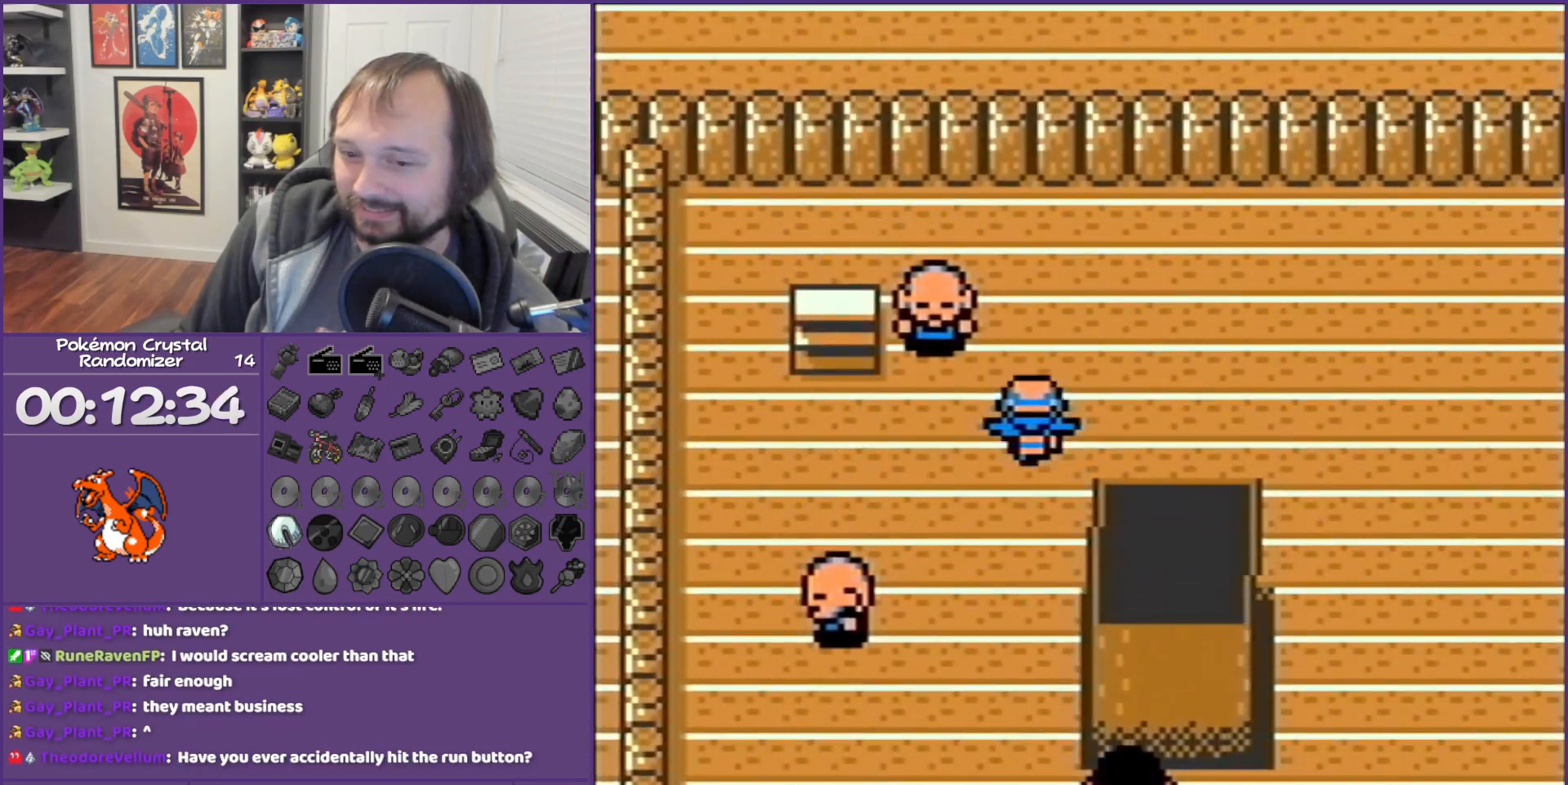
{"buttons": ["DPAD_UP"], "events": [[367, "DPAD_LEFT", "up"], [367, "DPAD_UP", "down"]]}
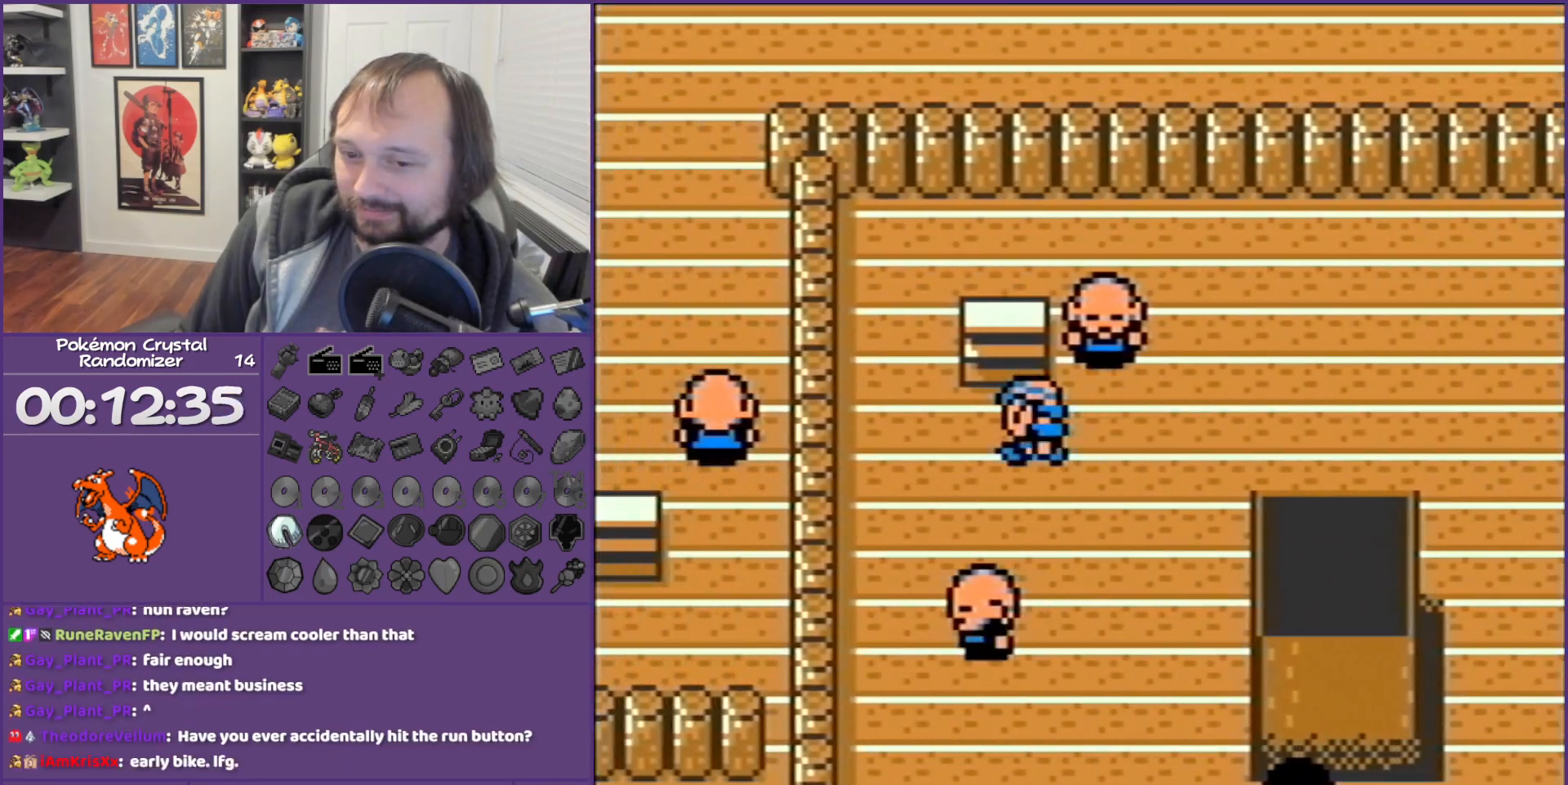
{"buttons": [], "events": [[233, "DPAD_UP", "up"]]}
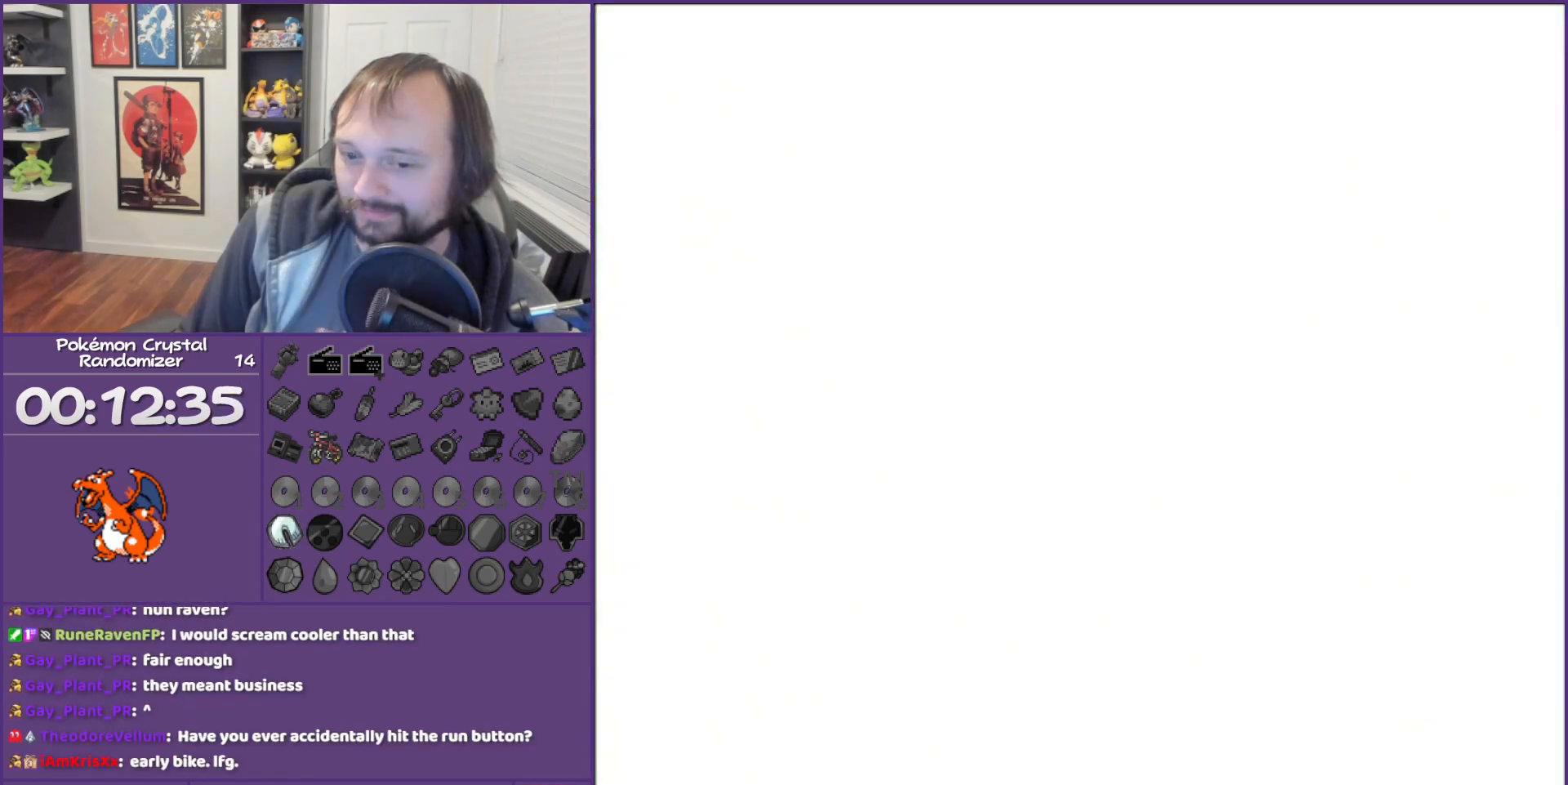
{"buttons": ["START"], "events": [[117, "START", "down"], [267, "START", "up"], [450, "START", "down"]]}
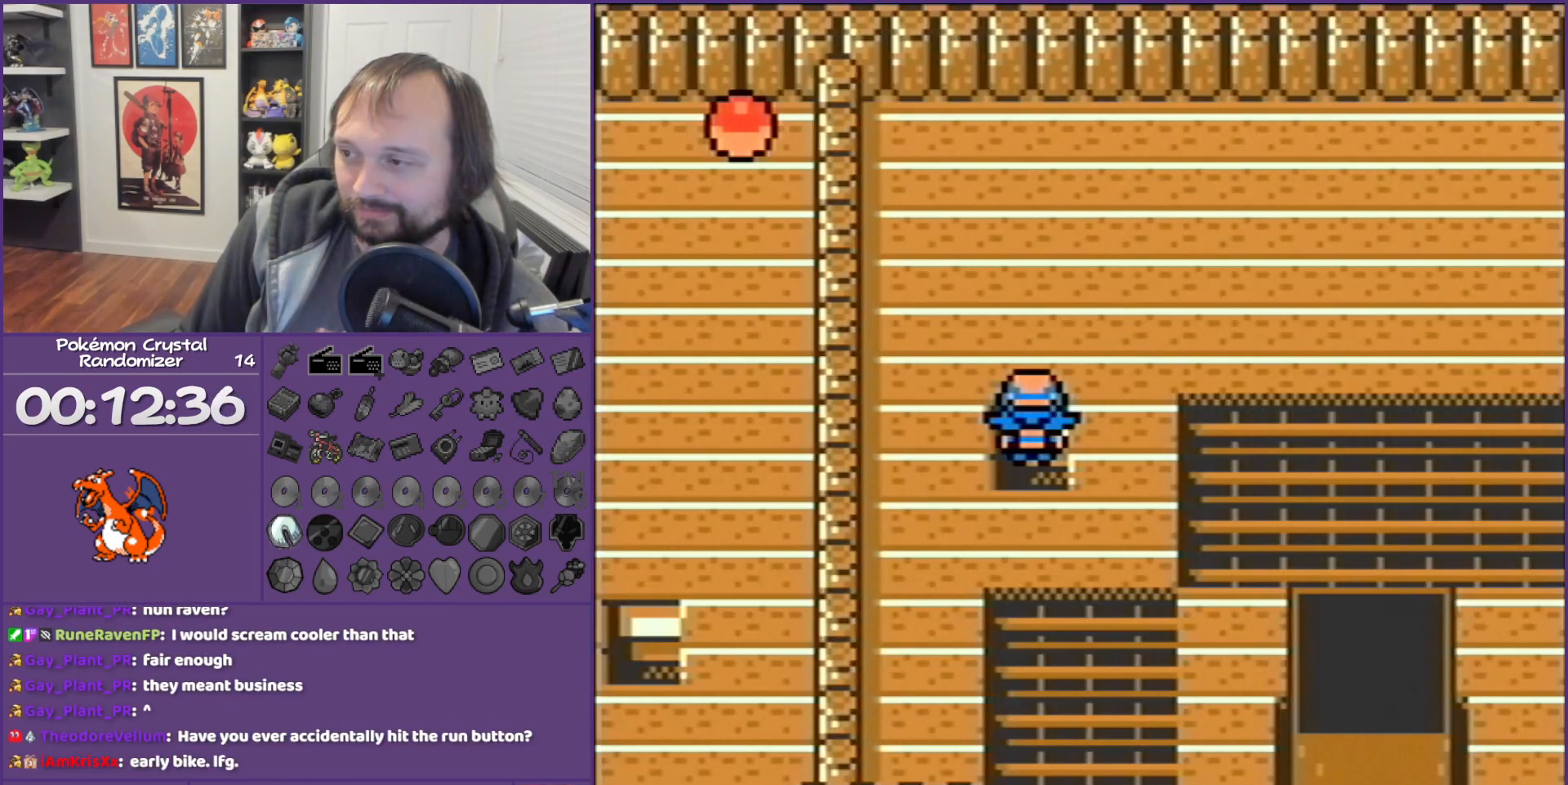
{"buttons": [], "events": [[133, "START", "up"]]}
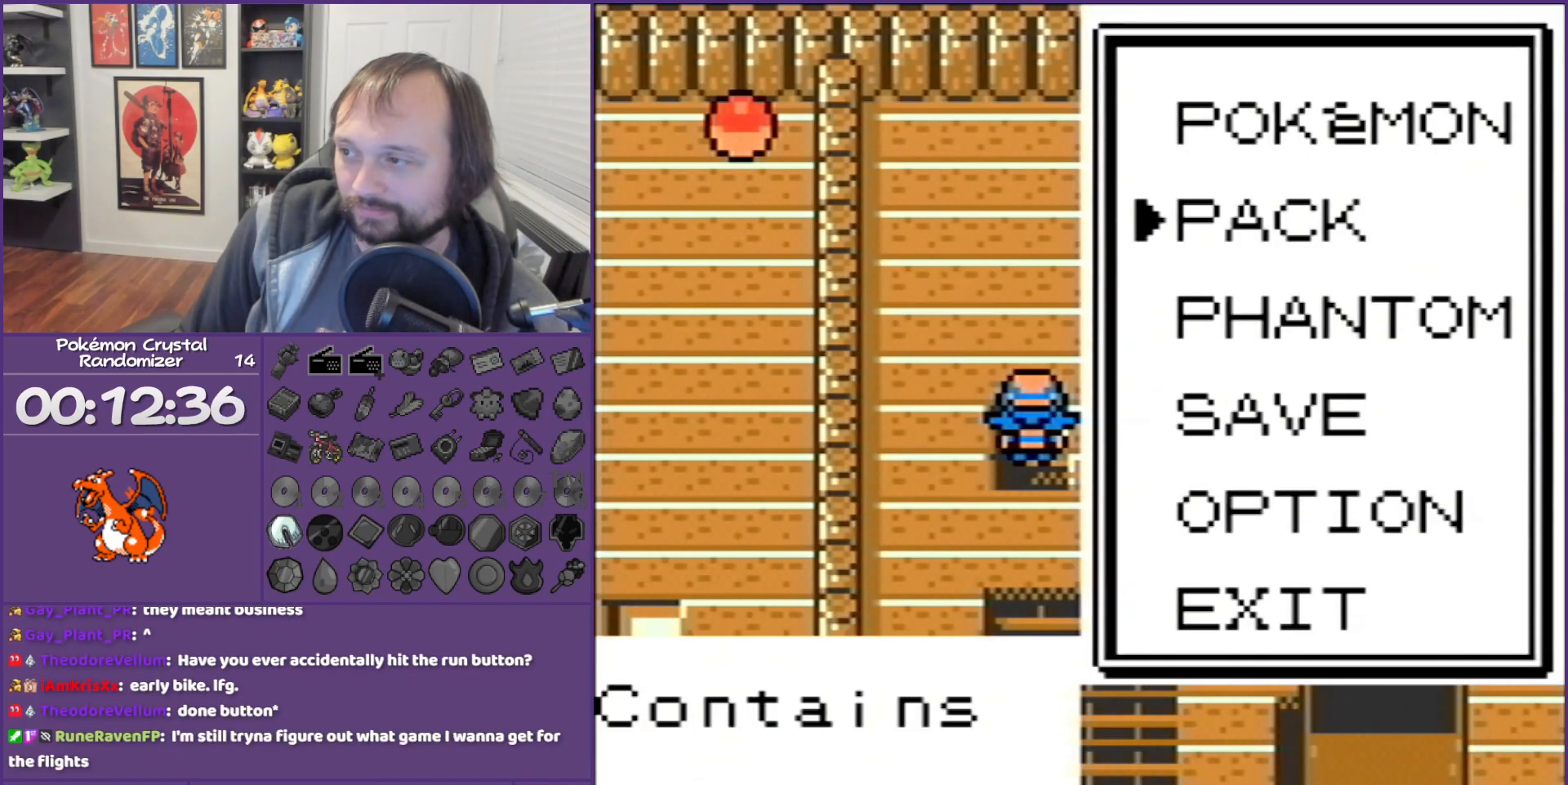
{"buttons": ["A"], "events": [[300, "A", "down"], [367, "A", "up"], [383, "A", "down"]]}
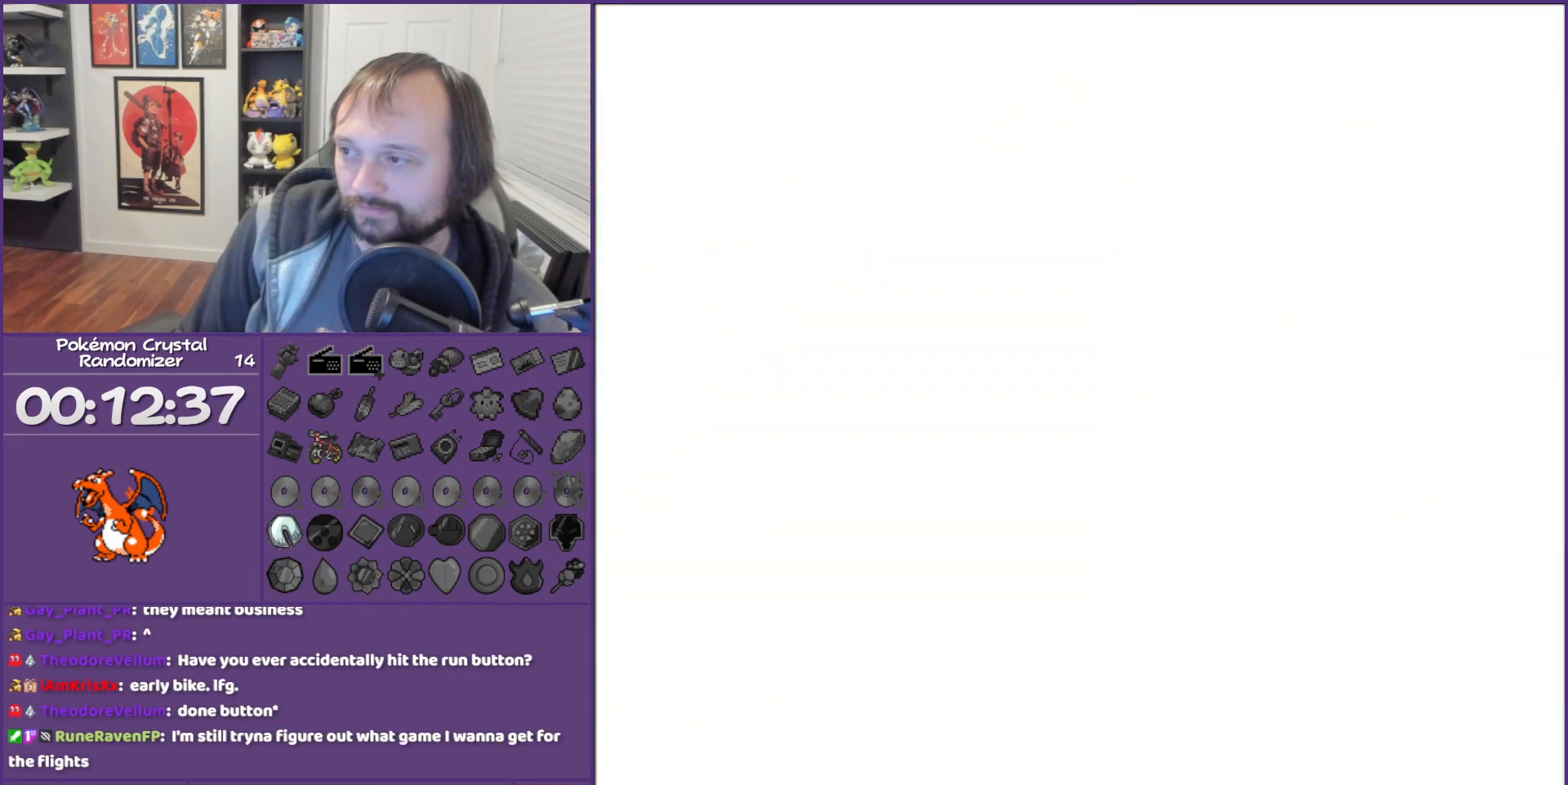
{"buttons": [], "events": [[117, "A", "up"]]}
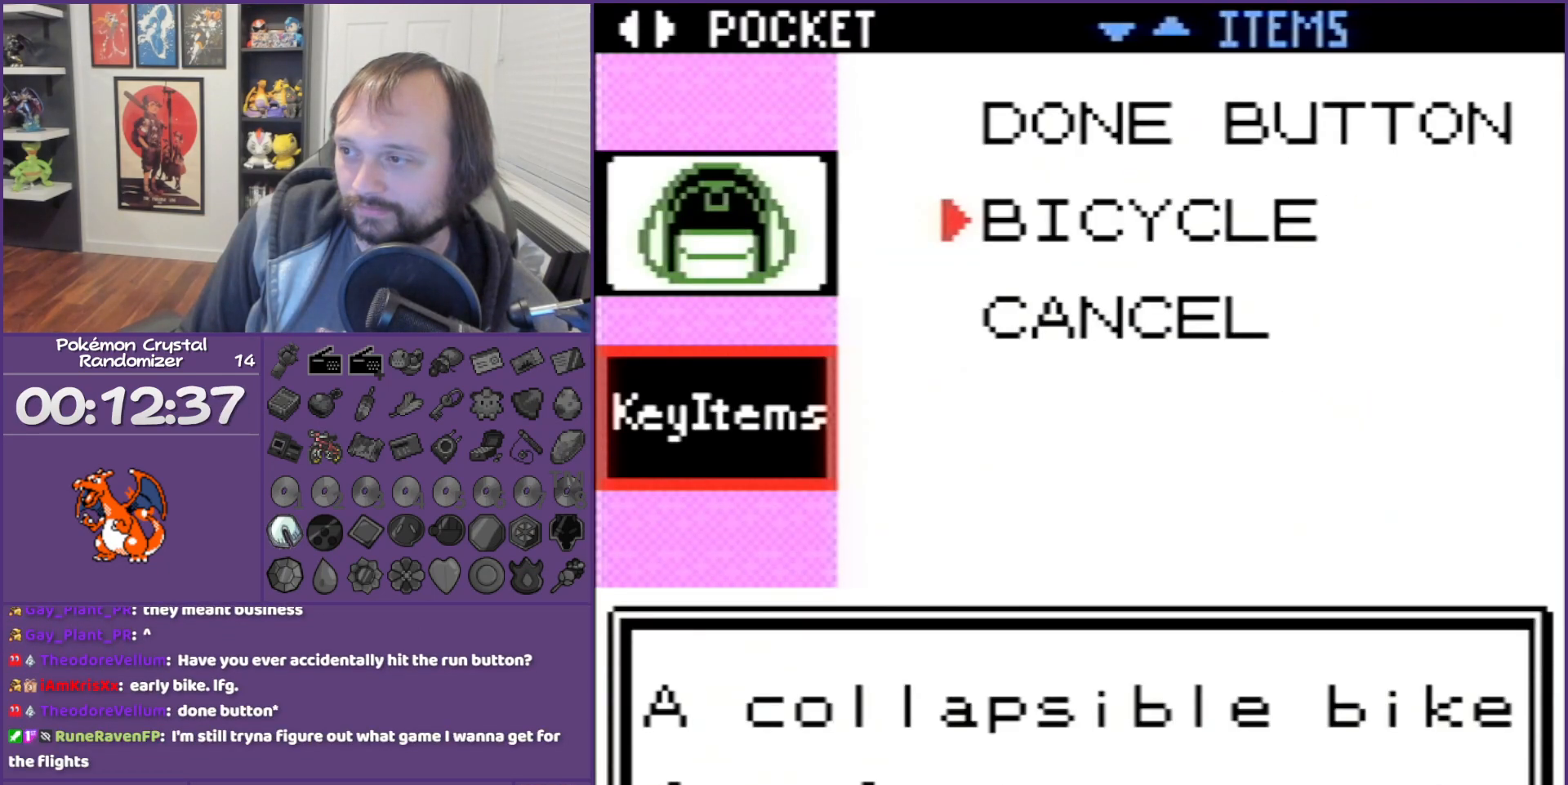
{"buttons": [], "events": [[117, "DPAD_RIGHT", "down"], [300, "DPAD_RIGHT", "up"]]}
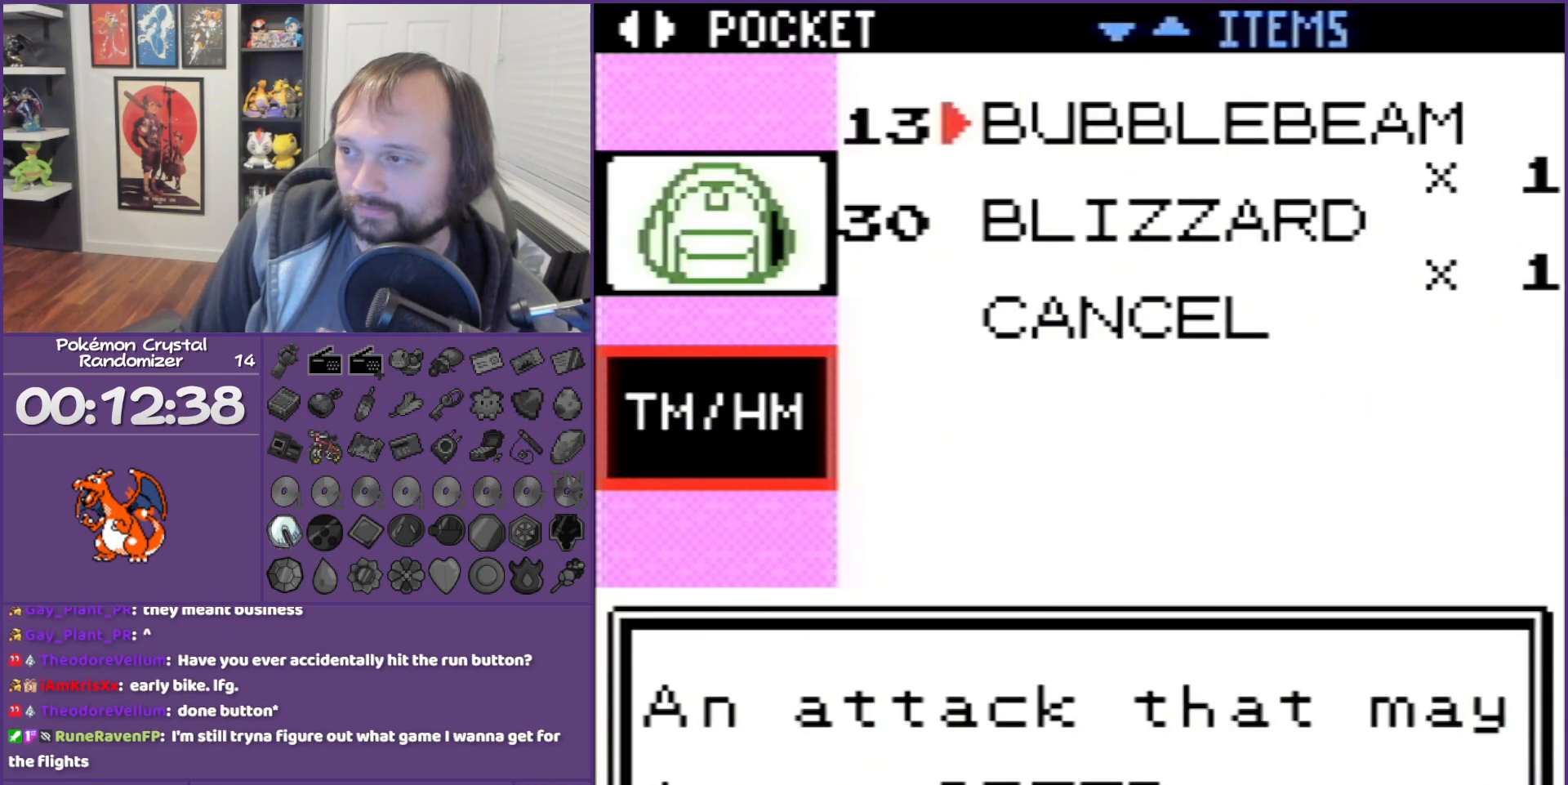
{"buttons": [], "events": [[117, "DPAD_RIGHT", "down"], [300, "DPAD_RIGHT", "up"]]}
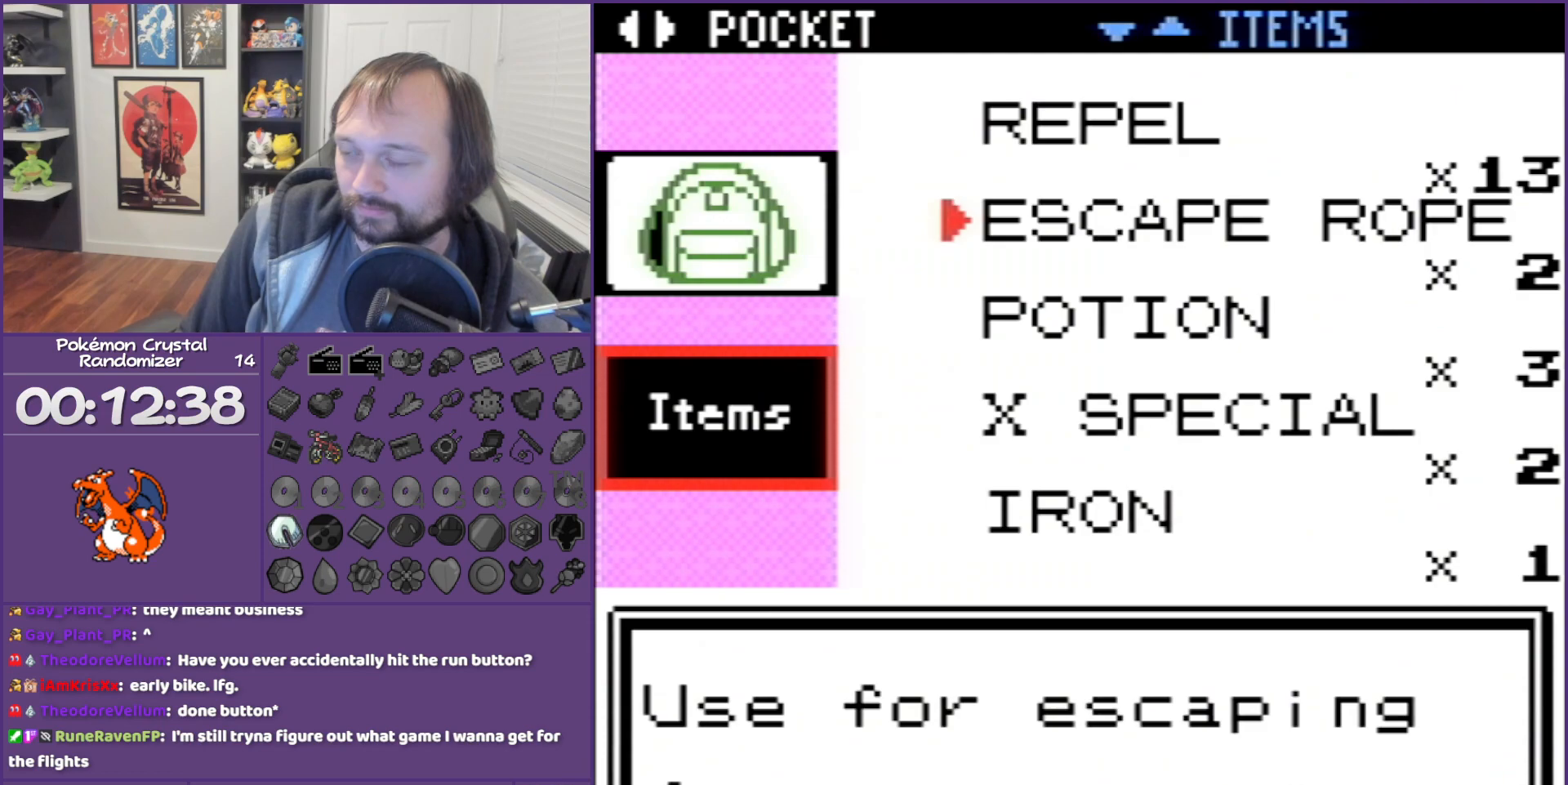
{"buttons": [], "events": [[83, "DPAD_LEFT", "down"], [233, "DPAD_LEFT", "up"]]}
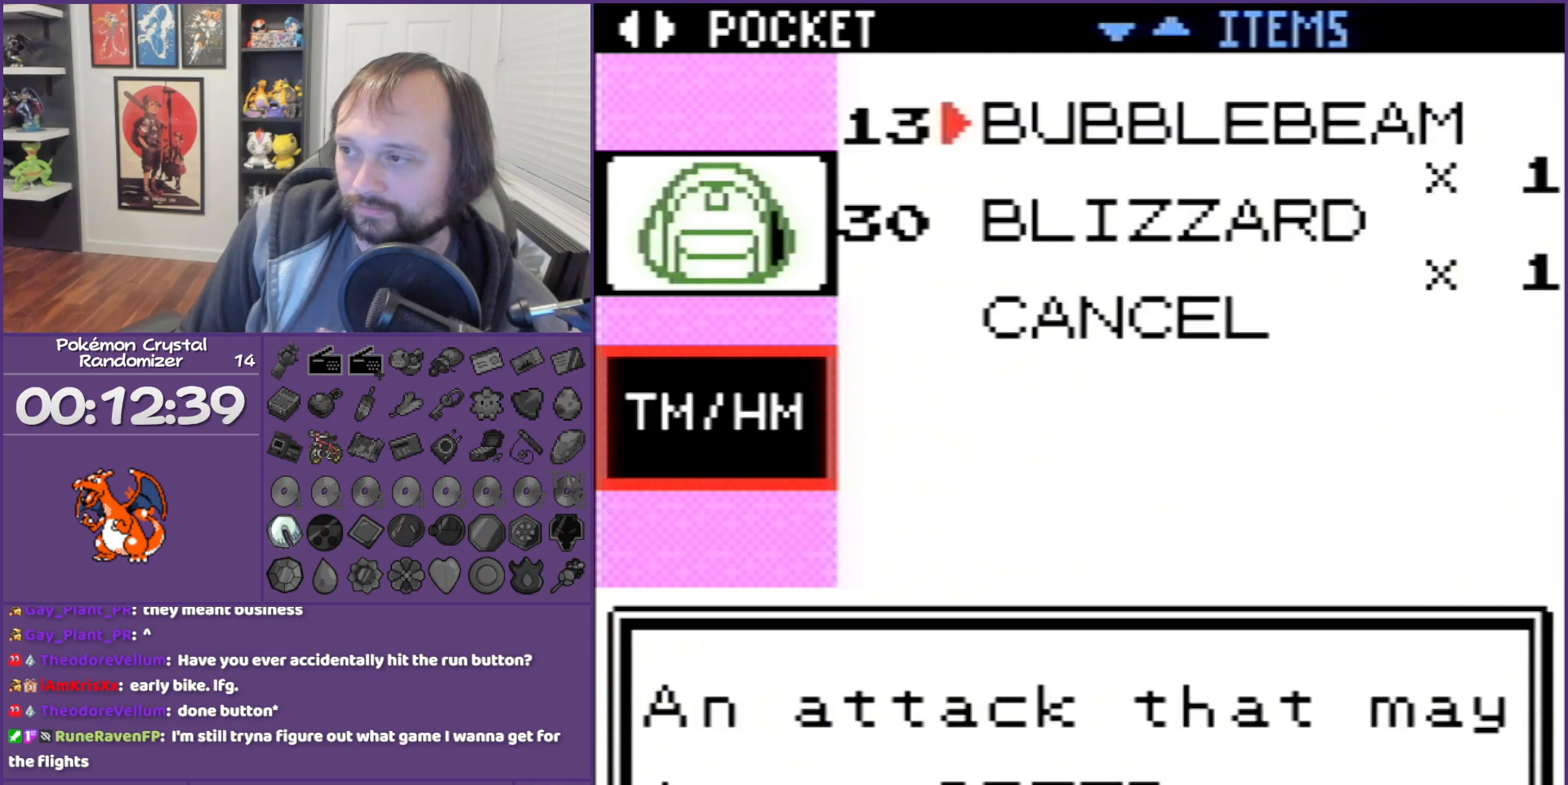
{"buttons": ["A"], "events": [[117, "A", "down"], [233, "A", "up"], [267, "A", "down"]]}
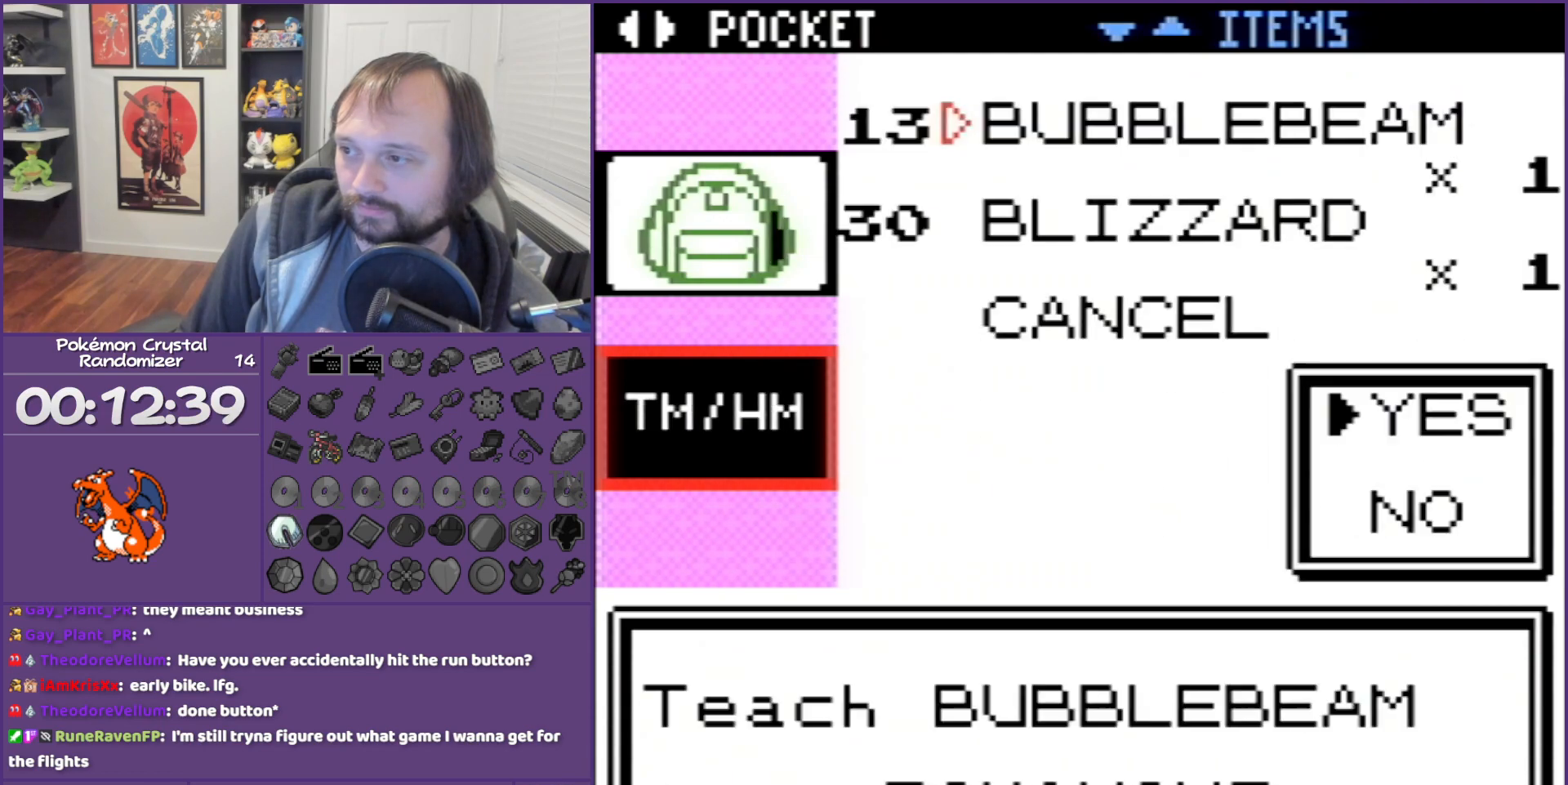
{"buttons": [], "events": [[83, "A", "up"], [267, "A", "down"], [300, "A", "up"]]}
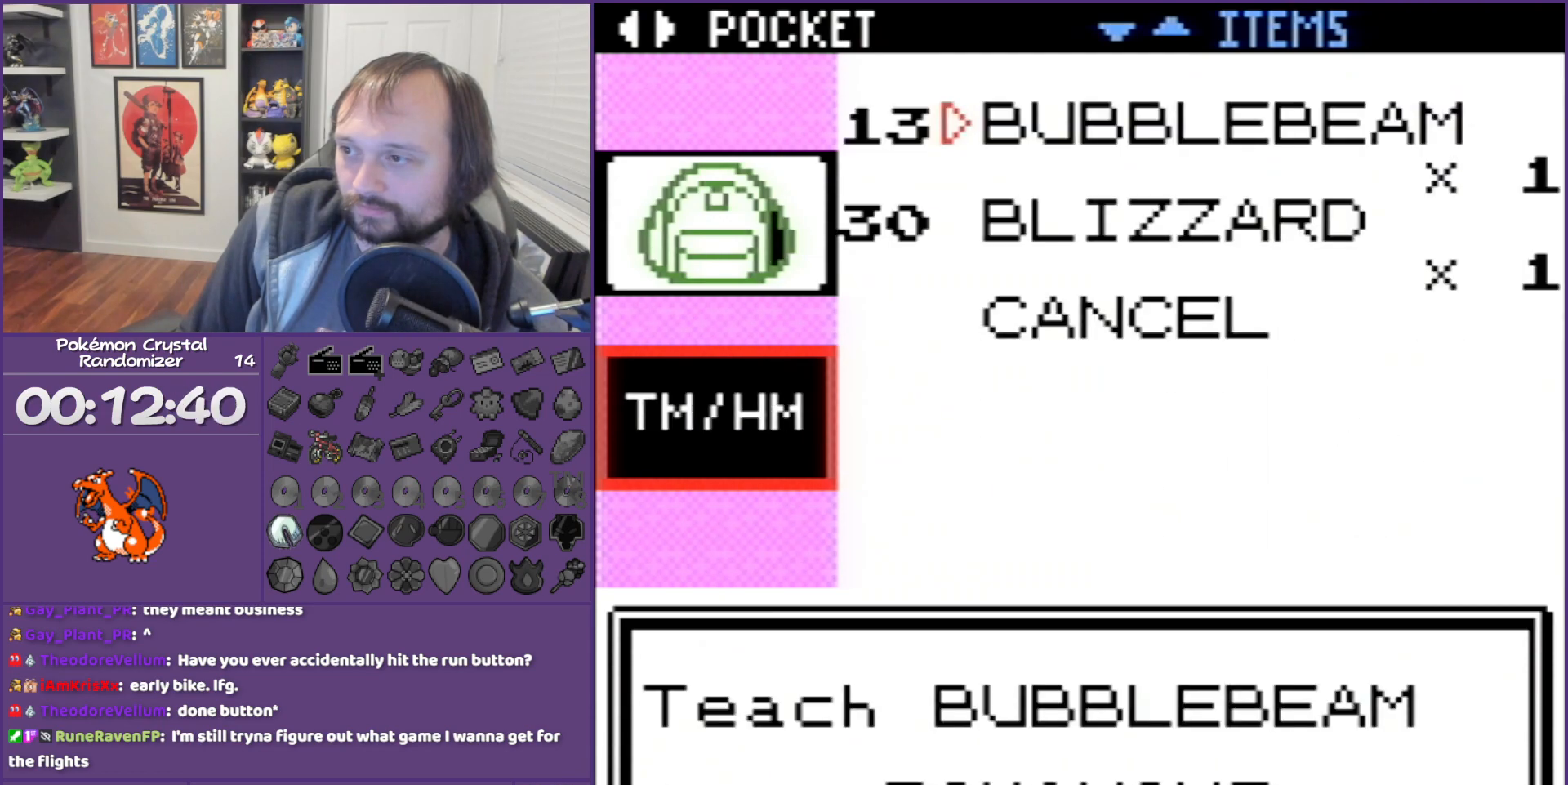
{"buttons": ["A"], "events": [[483, "A", "down"]]}
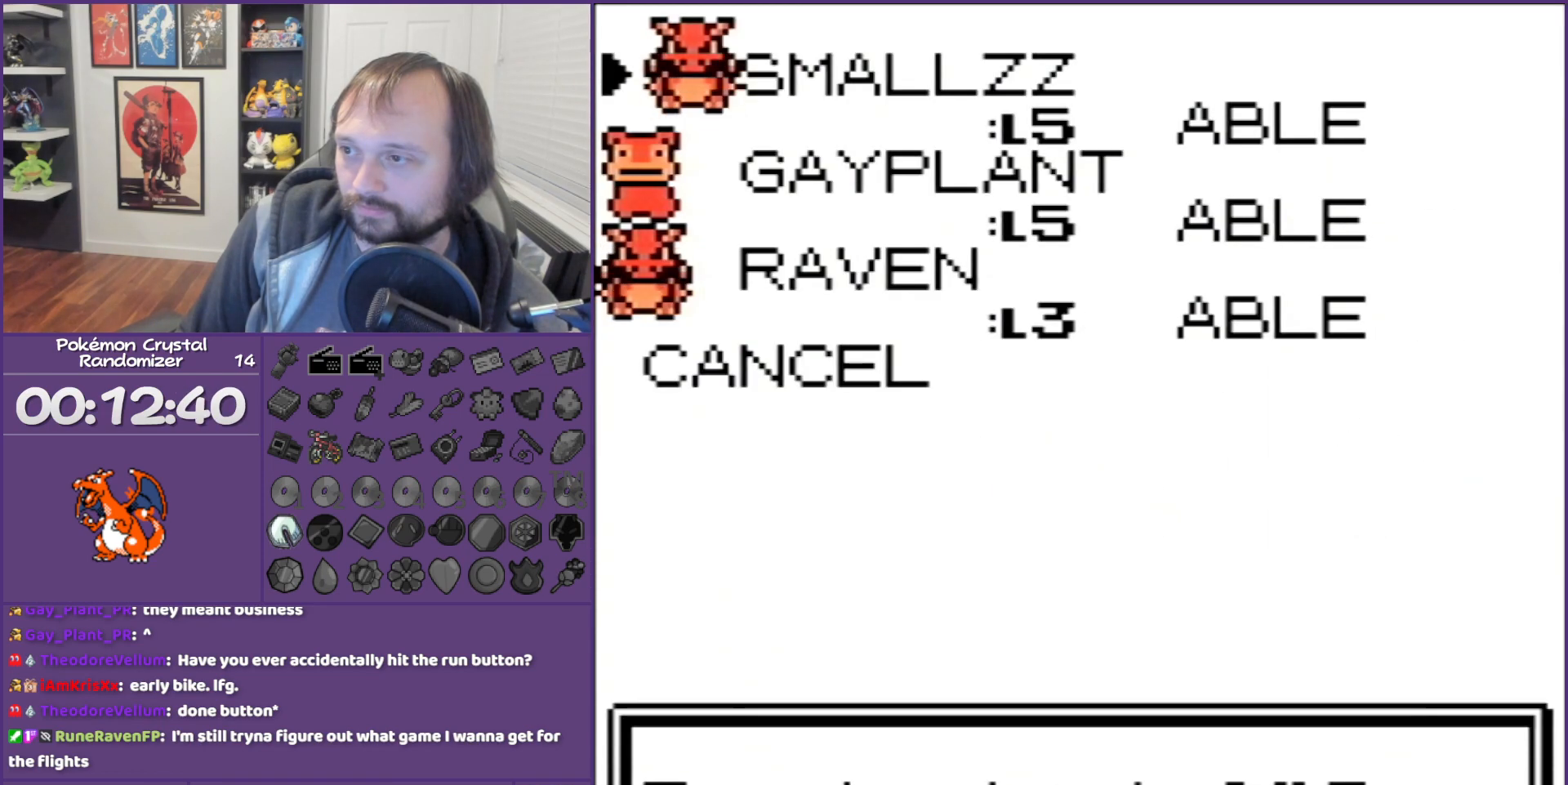
{"buttons": ["A"], "events": []}
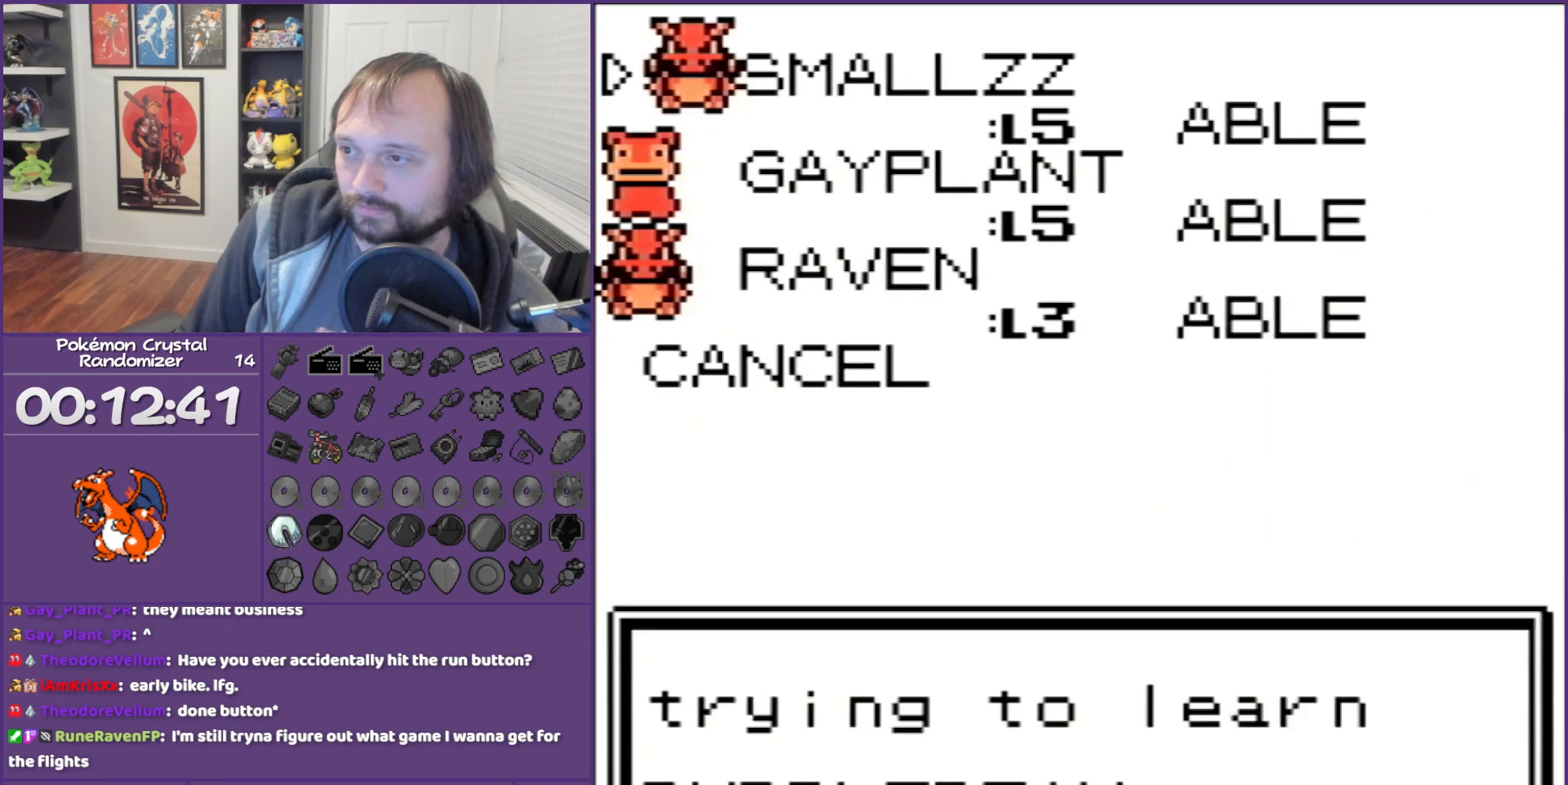
{"buttons": ["A"], "events": []}
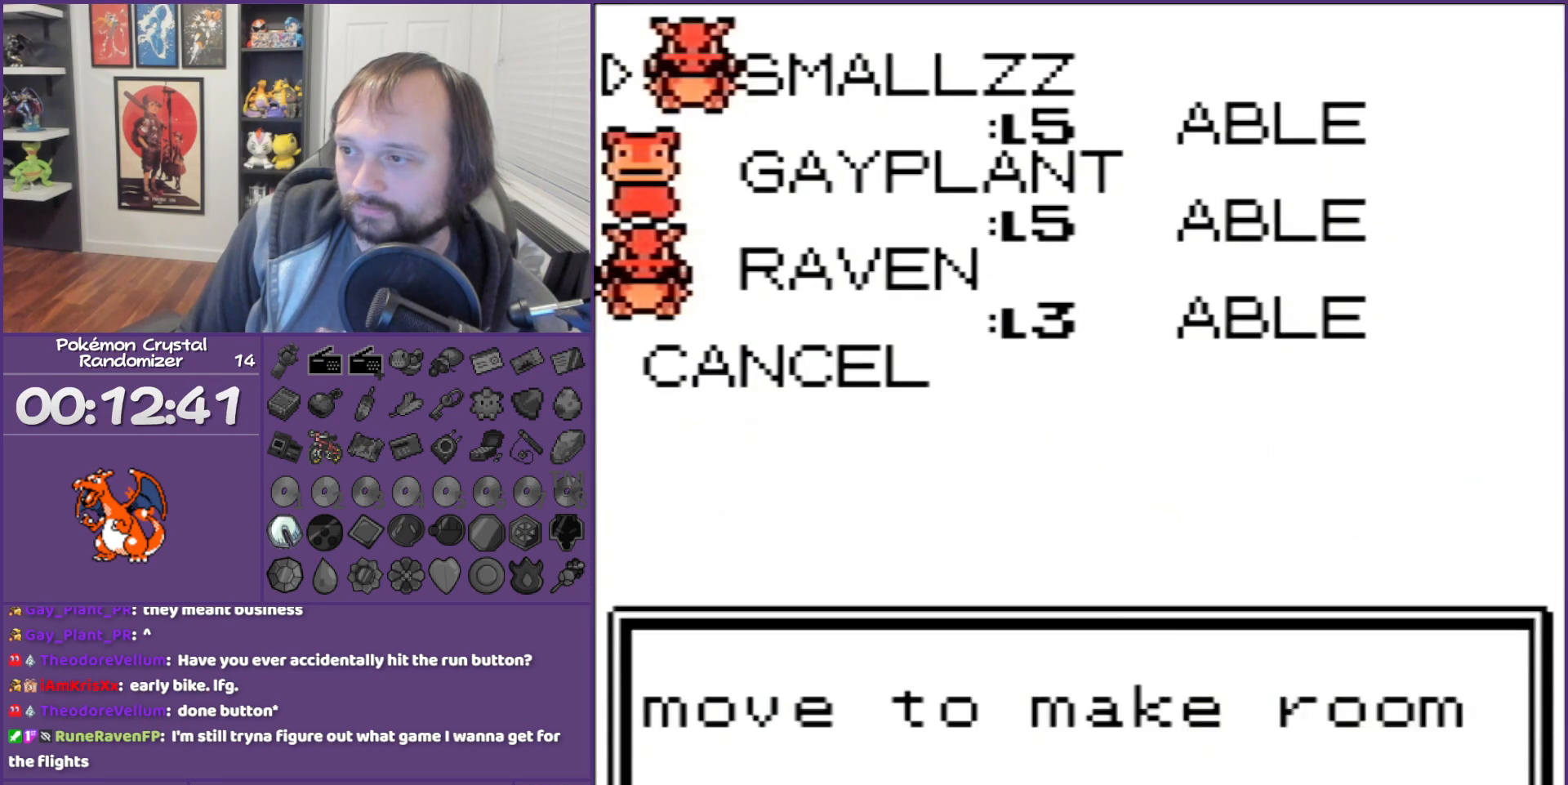
{"buttons": [], "events": [[17, "A", "up"], [167, "A", "down"], [283, "A", "up"]]}
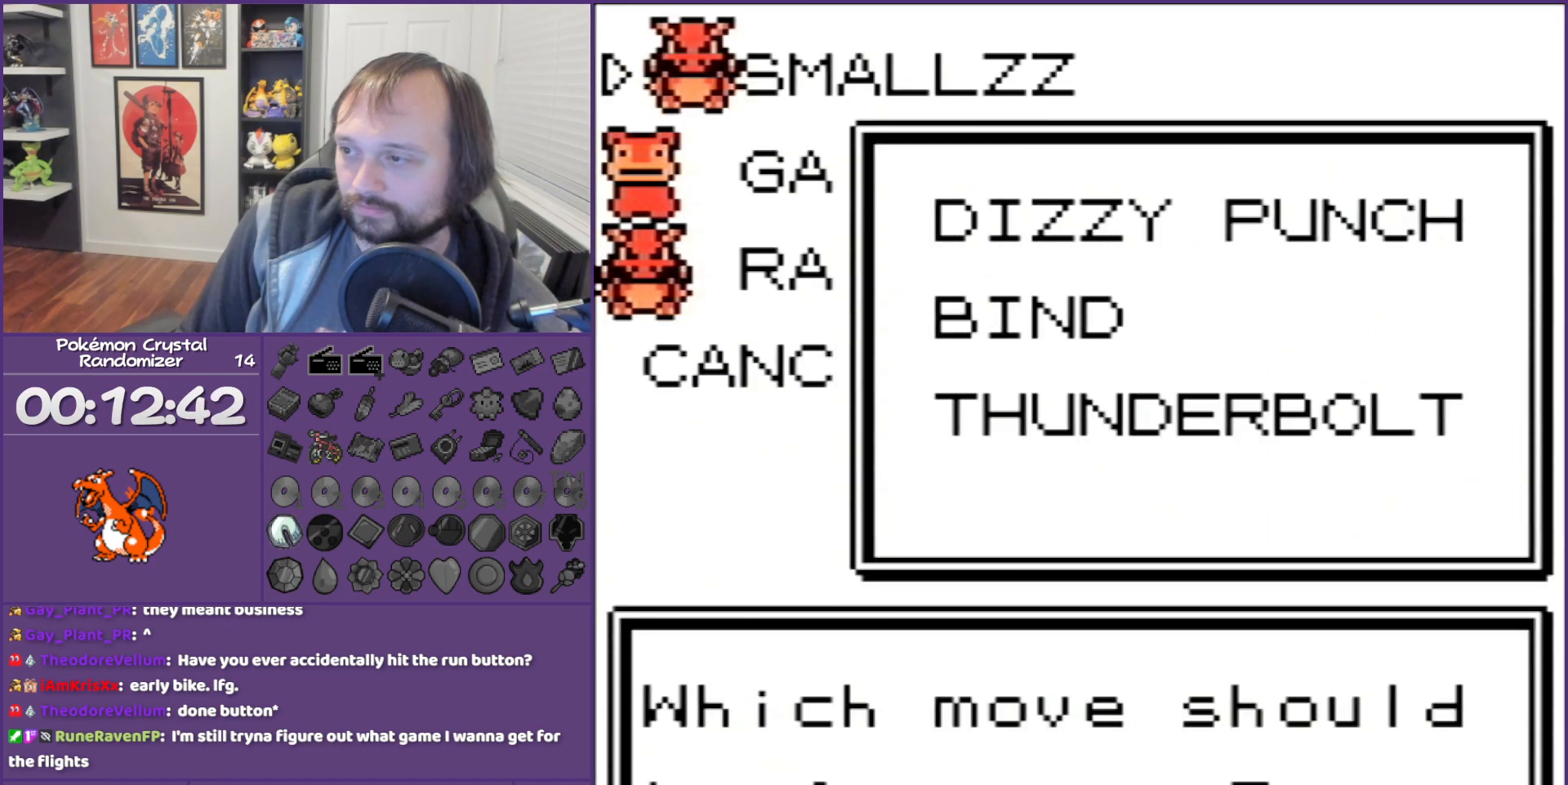
{"buttons": ["DPAD_DOWN"], "events": [[267, "DPAD_DOWN", "down"], [350, "DPAD_DOWN", "up"], [417, "DPAD_DOWN", "down"]]}
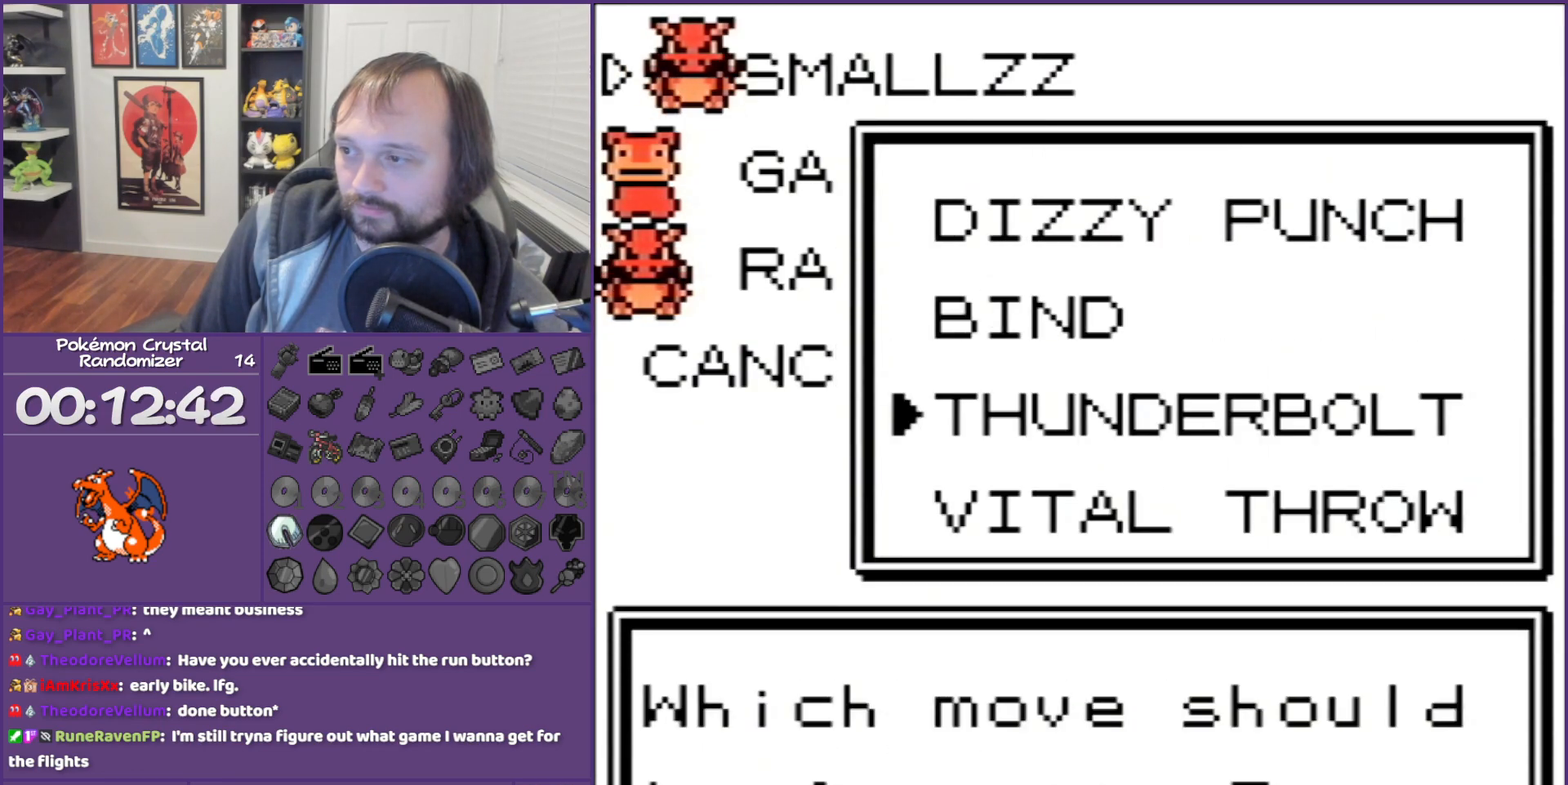
{"buttons": ["A"], "events": [[100, "DPAD_DOWN", "up"], [167, "DPAD_UP", "down"], [267, "DPAD_UP", "up"], [300, "A", "down"]]}
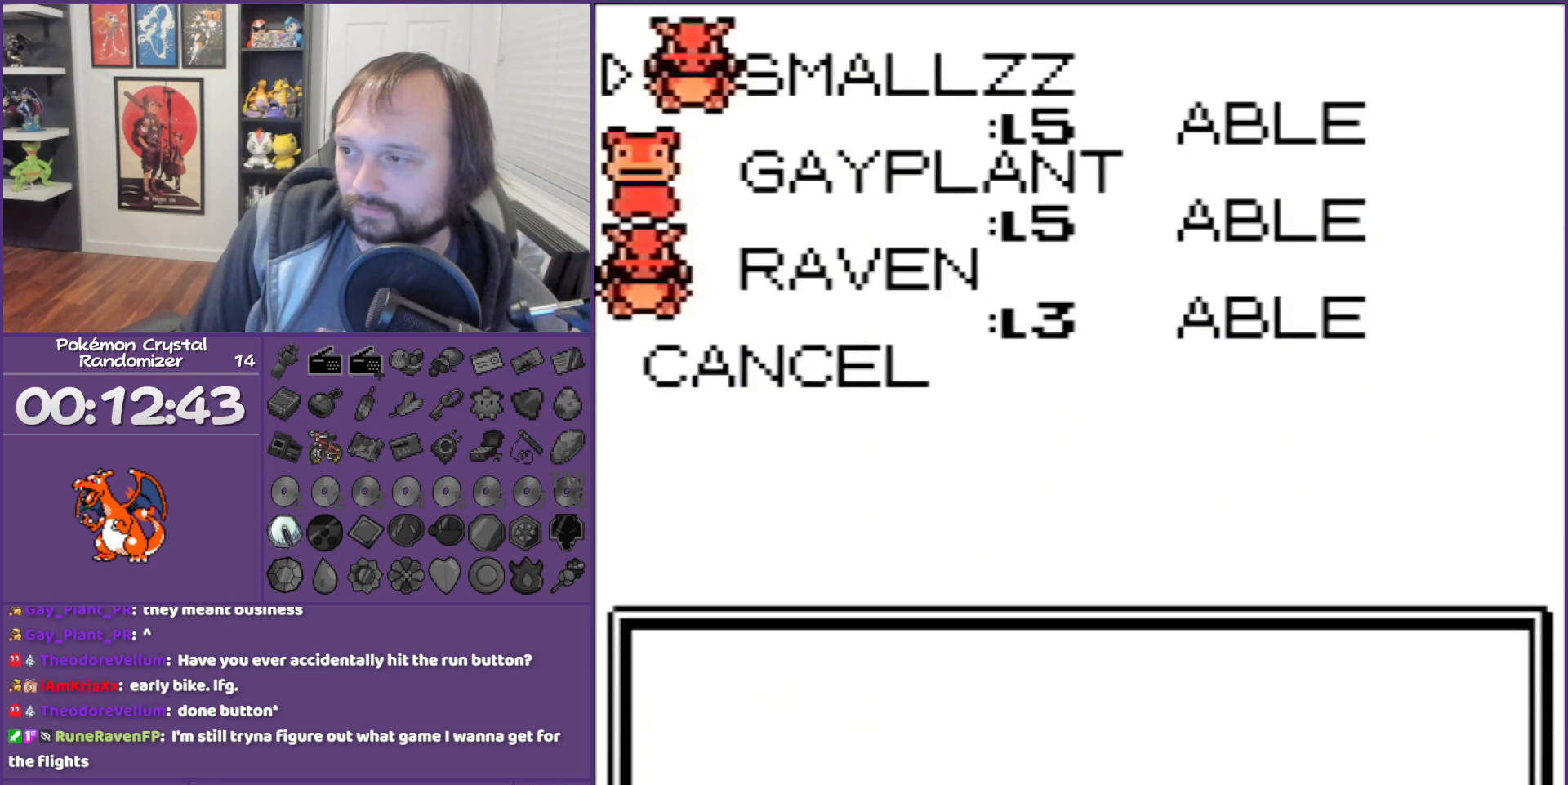
{"buttons": [], "events": [[333, "A", "up"]]}